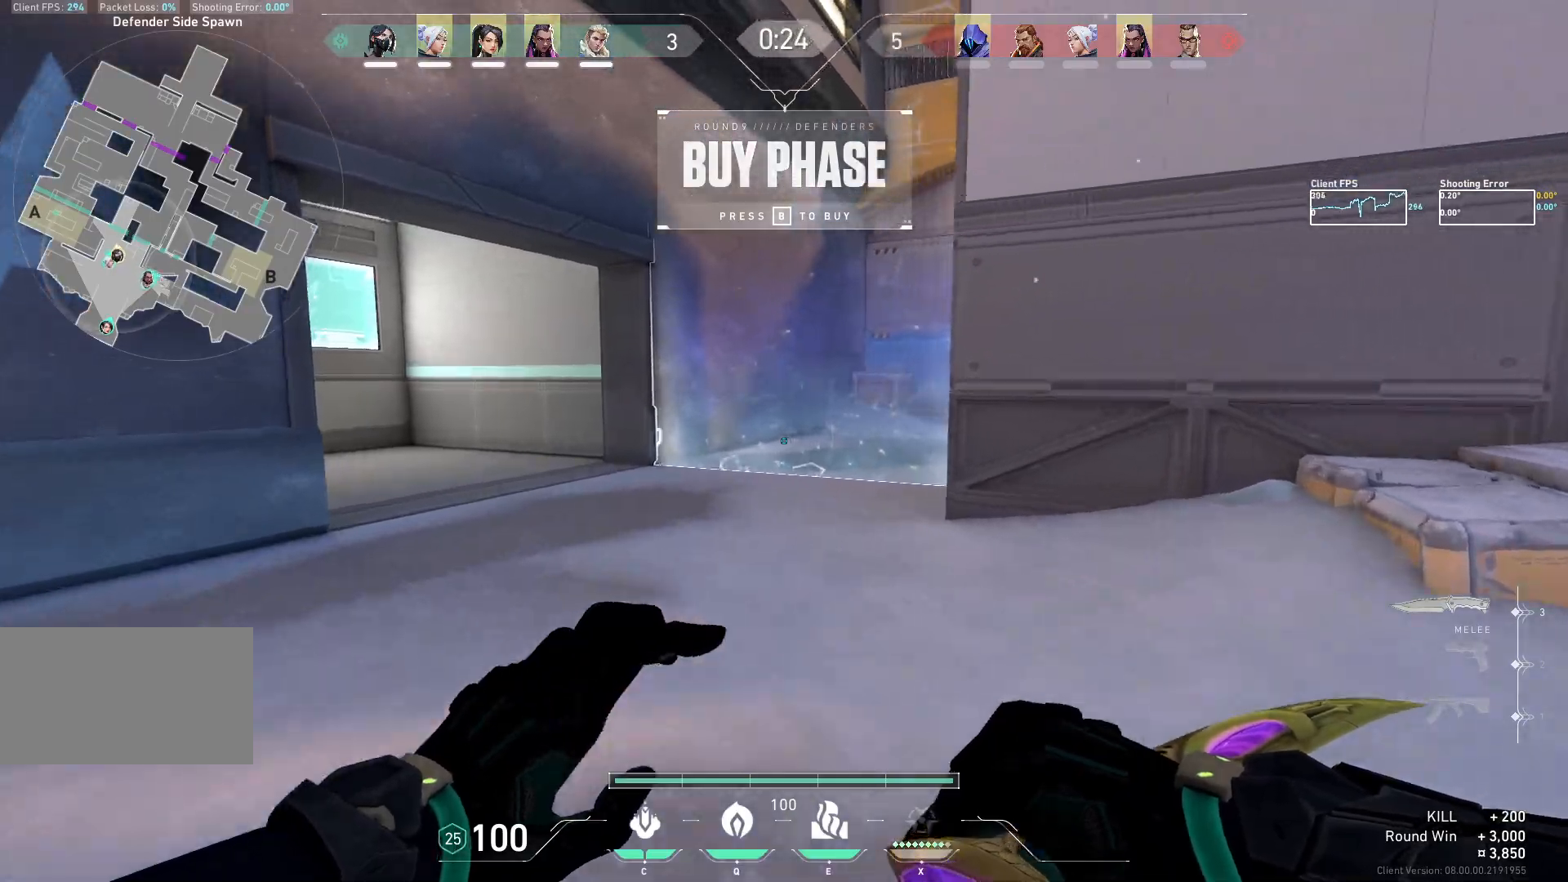
Gameplay with keyboard and mouse; each line is a JSON object with the keys and mouse buttons held at the frame after it. "events" lists presses ("down") and releases ("up") of "a", "ctrl", "d", "e", "q", "s", "shift", "space", "w", "mouse_left", "mouse_wheel", "mouse_right", "mouse_mb4" and "mouse_mb5" between this image and that frame as [ms after this image, input, new state], when the widget could be followed in between. "mouse_left", "mouse_wheel", "mouse_right", "mouse_mb4", "mouse_mb5" = the "left", "wheel", "right", "mb4", "mb5" buttons of the "mouse" list. No other keys are recorded. "wheel" means that the mouse wheel is clicked or scrolled. Not read: mouse_move.
{"keys": ["w"], "mouse": [], "events": [[200, "d", "down"], [450, "d", "up"]]}
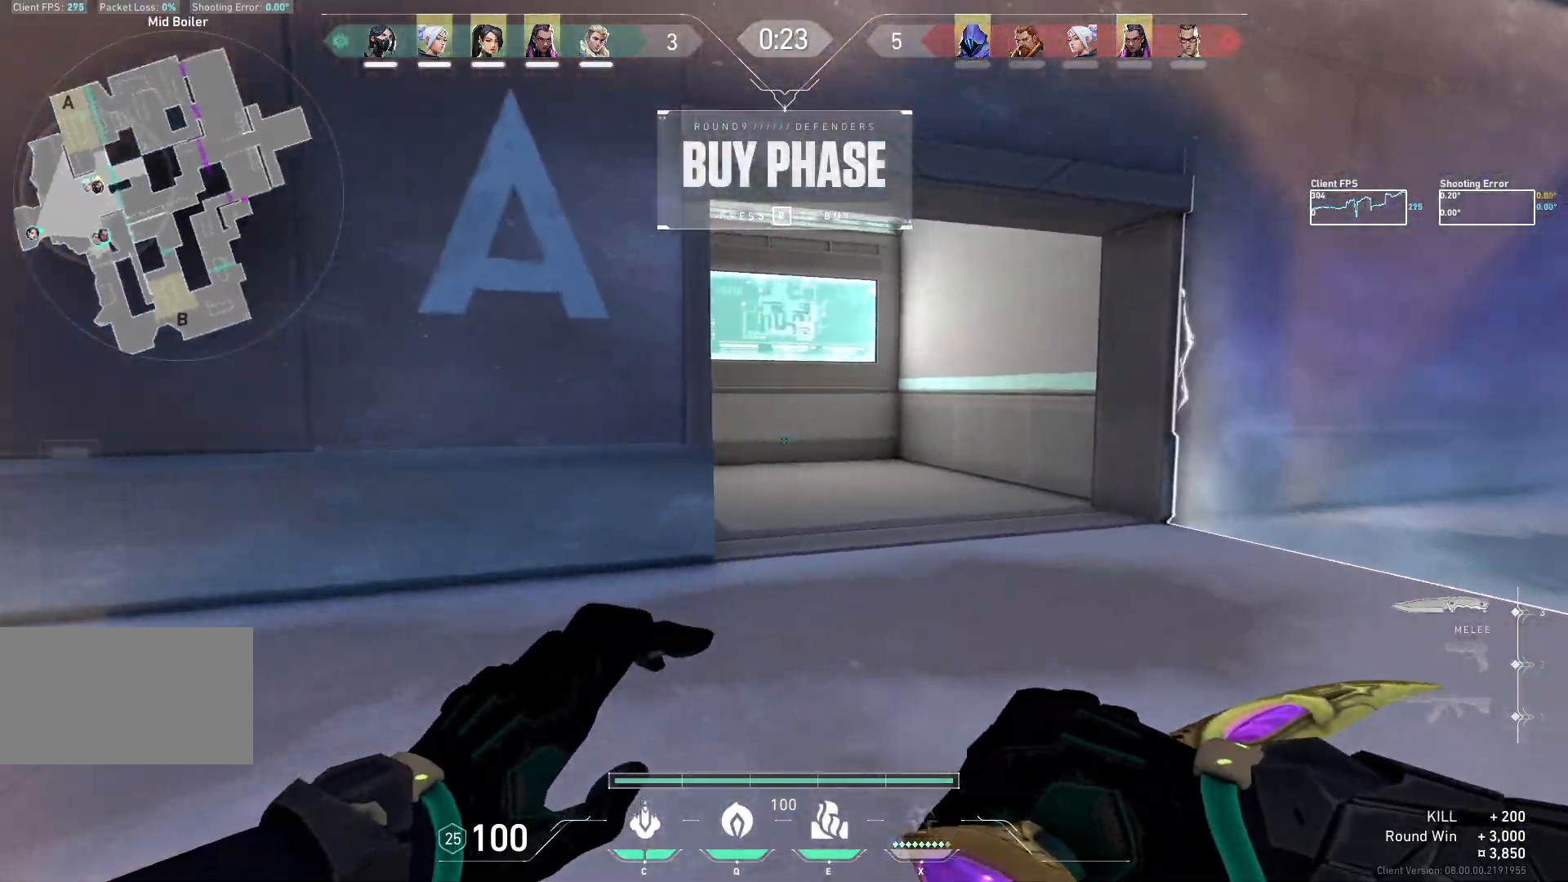
{"keys": ["d", "w"], "mouse": [], "events": [[350, "d", "down"]]}
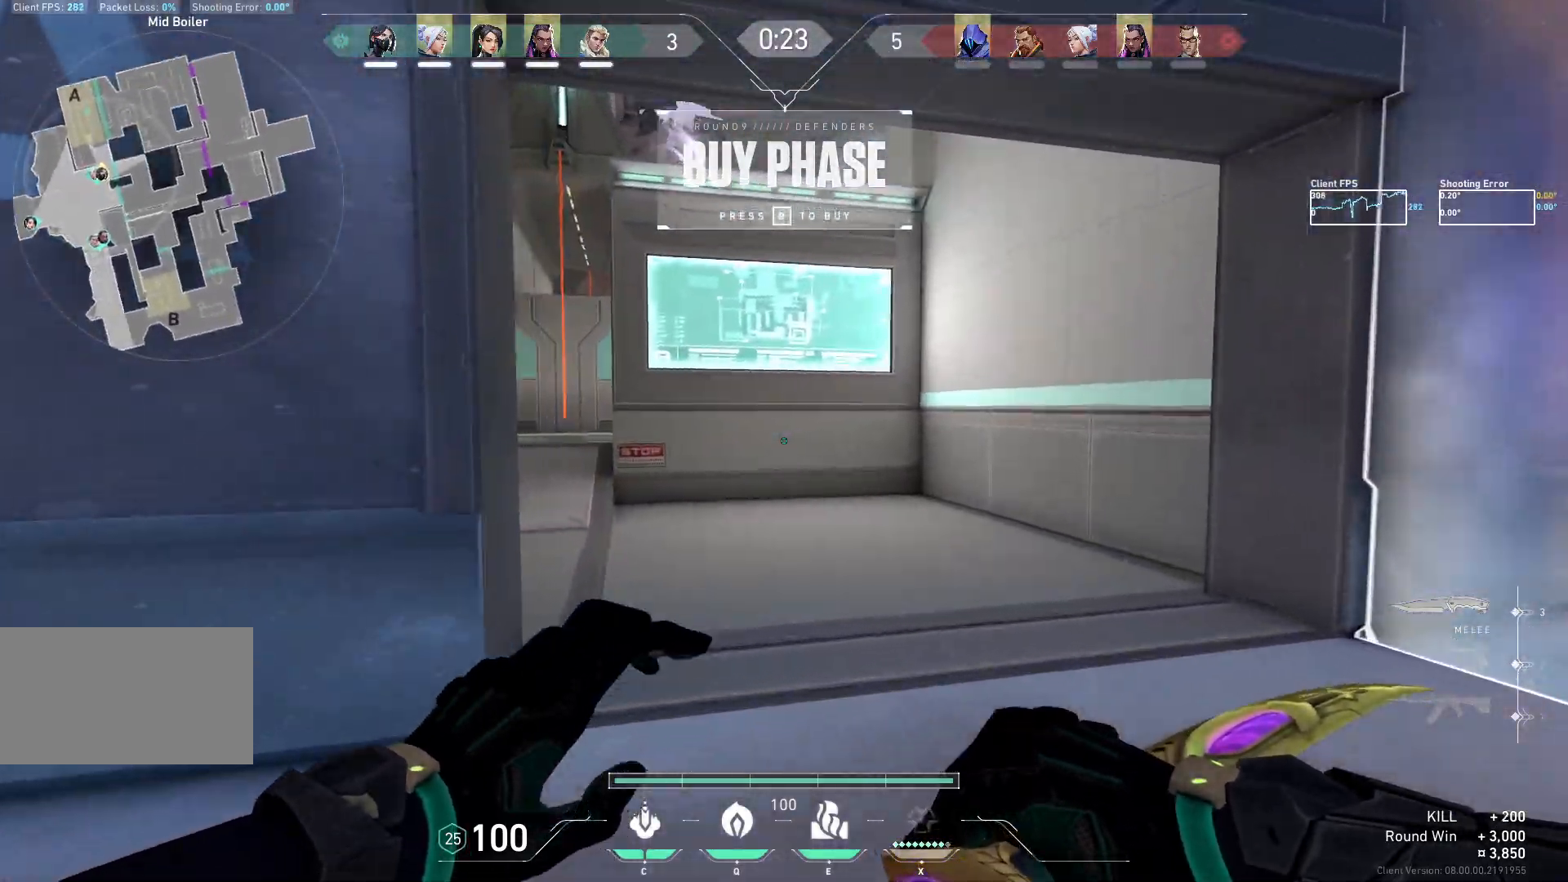
{"keys": ["w"], "mouse": [], "events": [[17, "d", "up"]]}
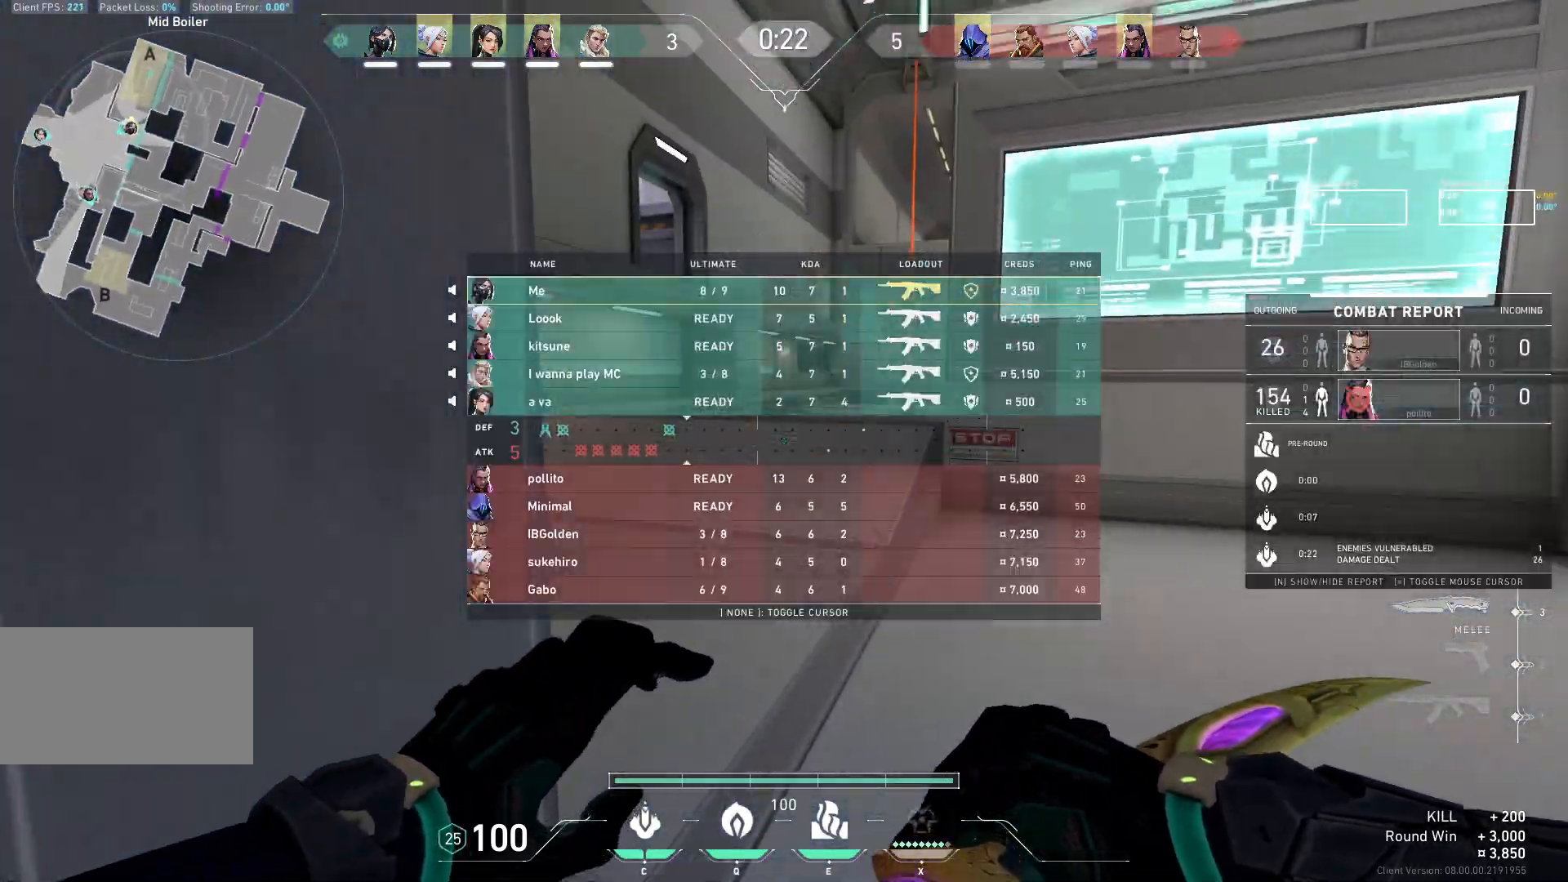
{"keys": ["w"], "mouse": [], "events": [[217, "space", "down"], [367, "space", "up"]]}
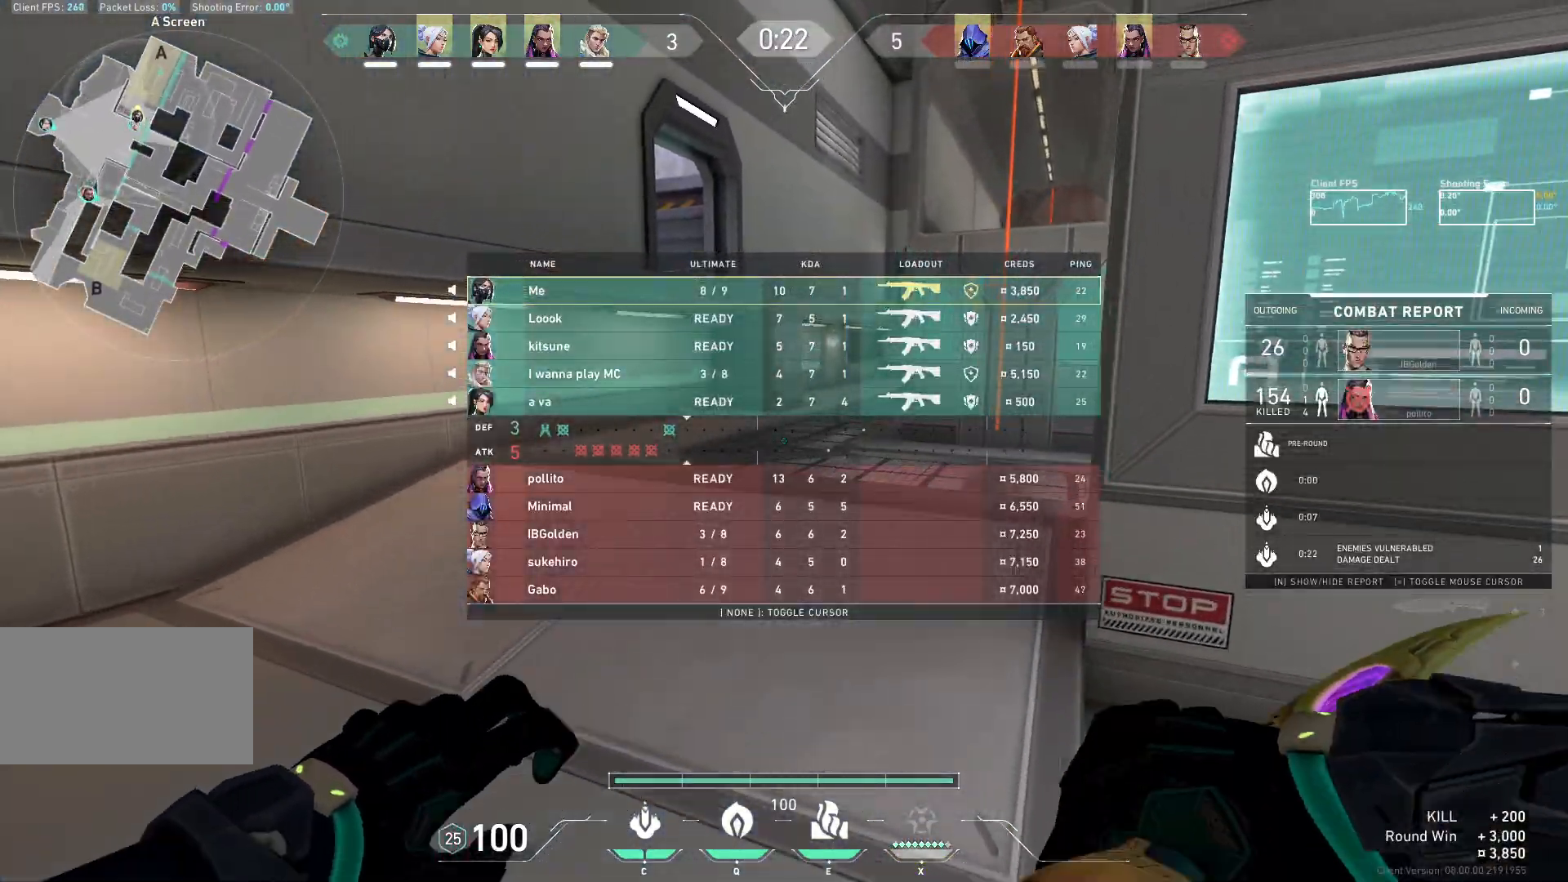
{"keys": ["w"], "mouse": [], "events": []}
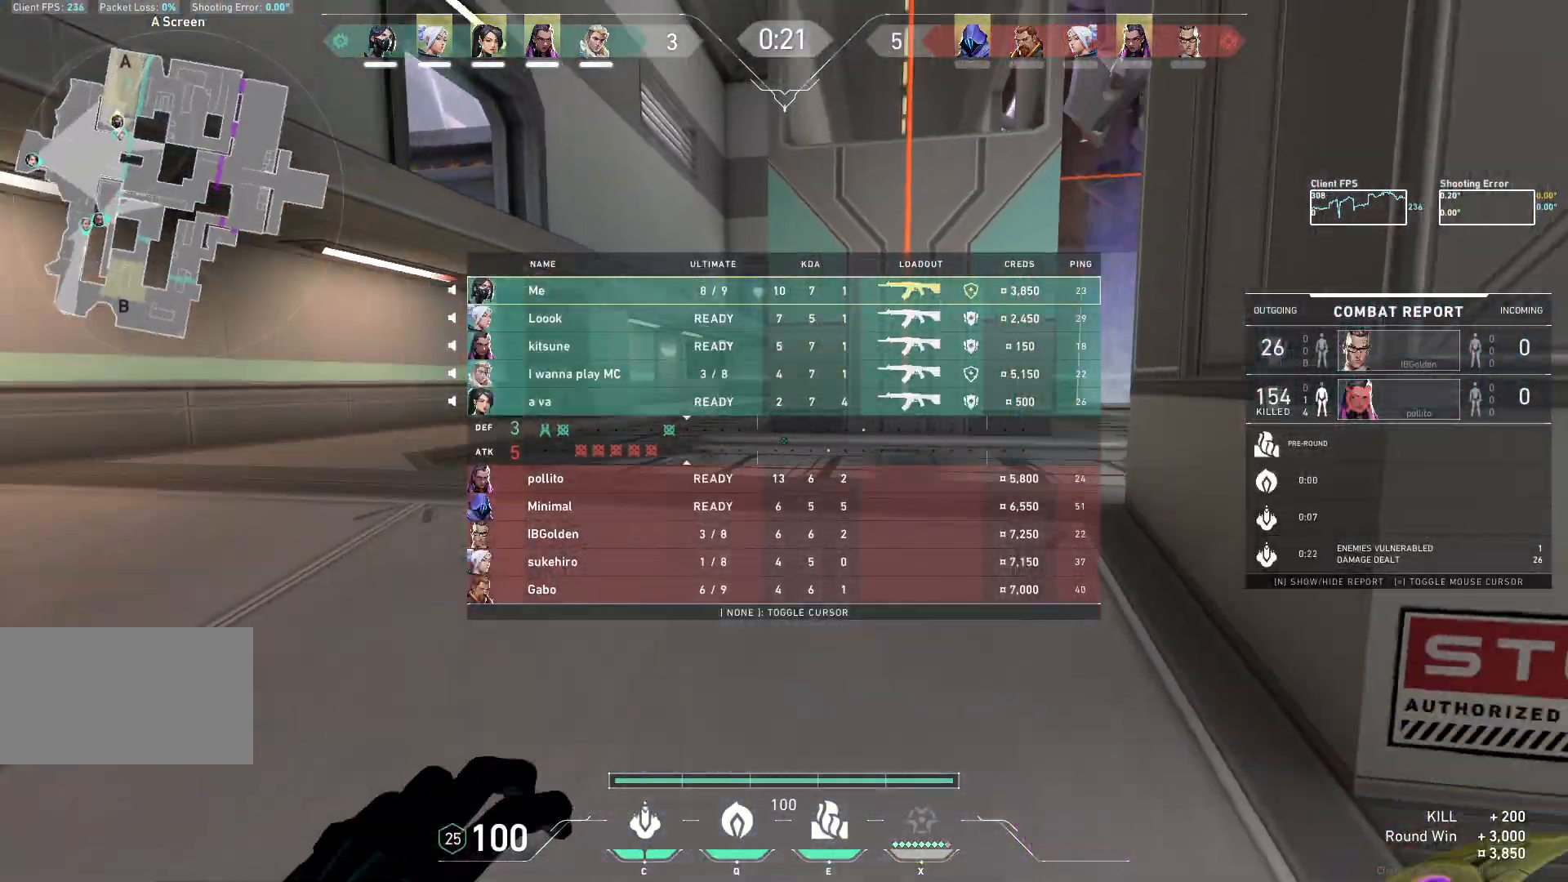
{"keys": ["w"], "mouse": [], "events": []}
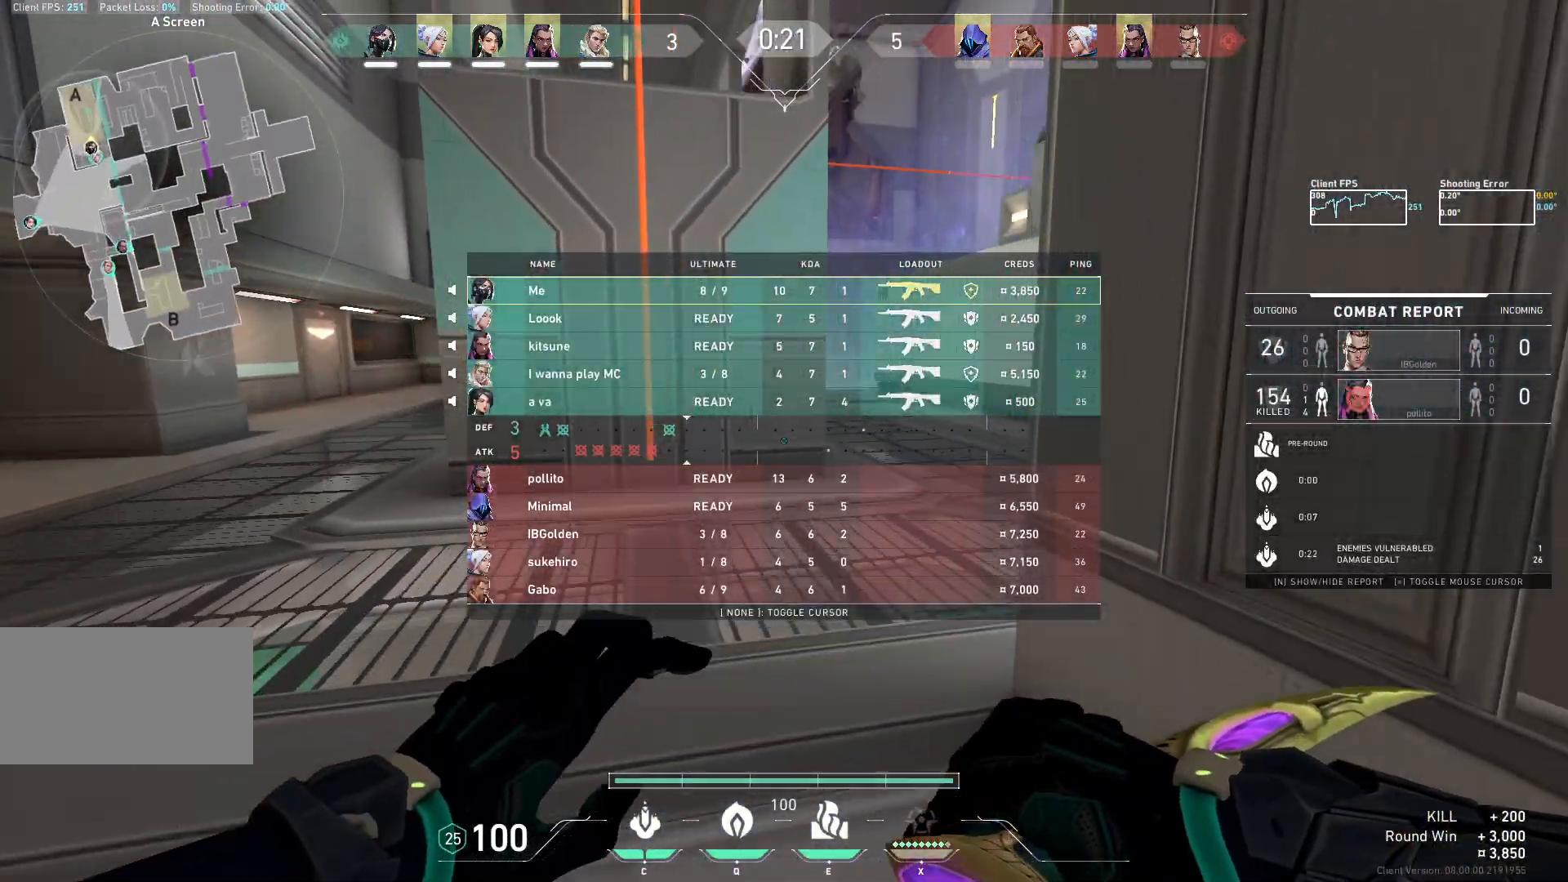
{"keys": ["w"], "mouse": [], "events": []}
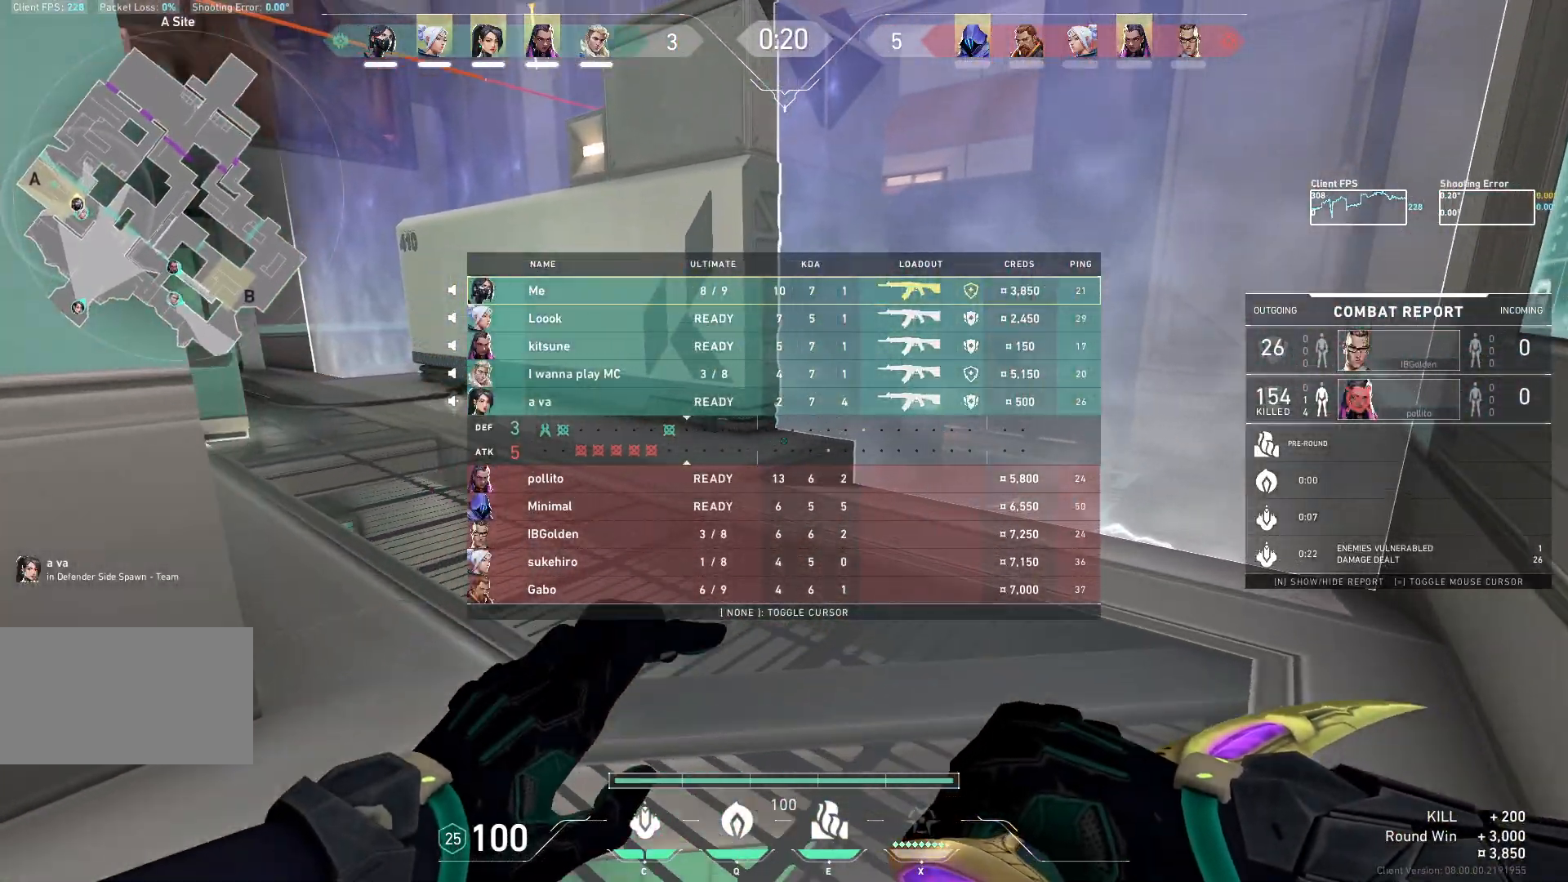
{"keys": ["w"], "mouse": [], "events": []}
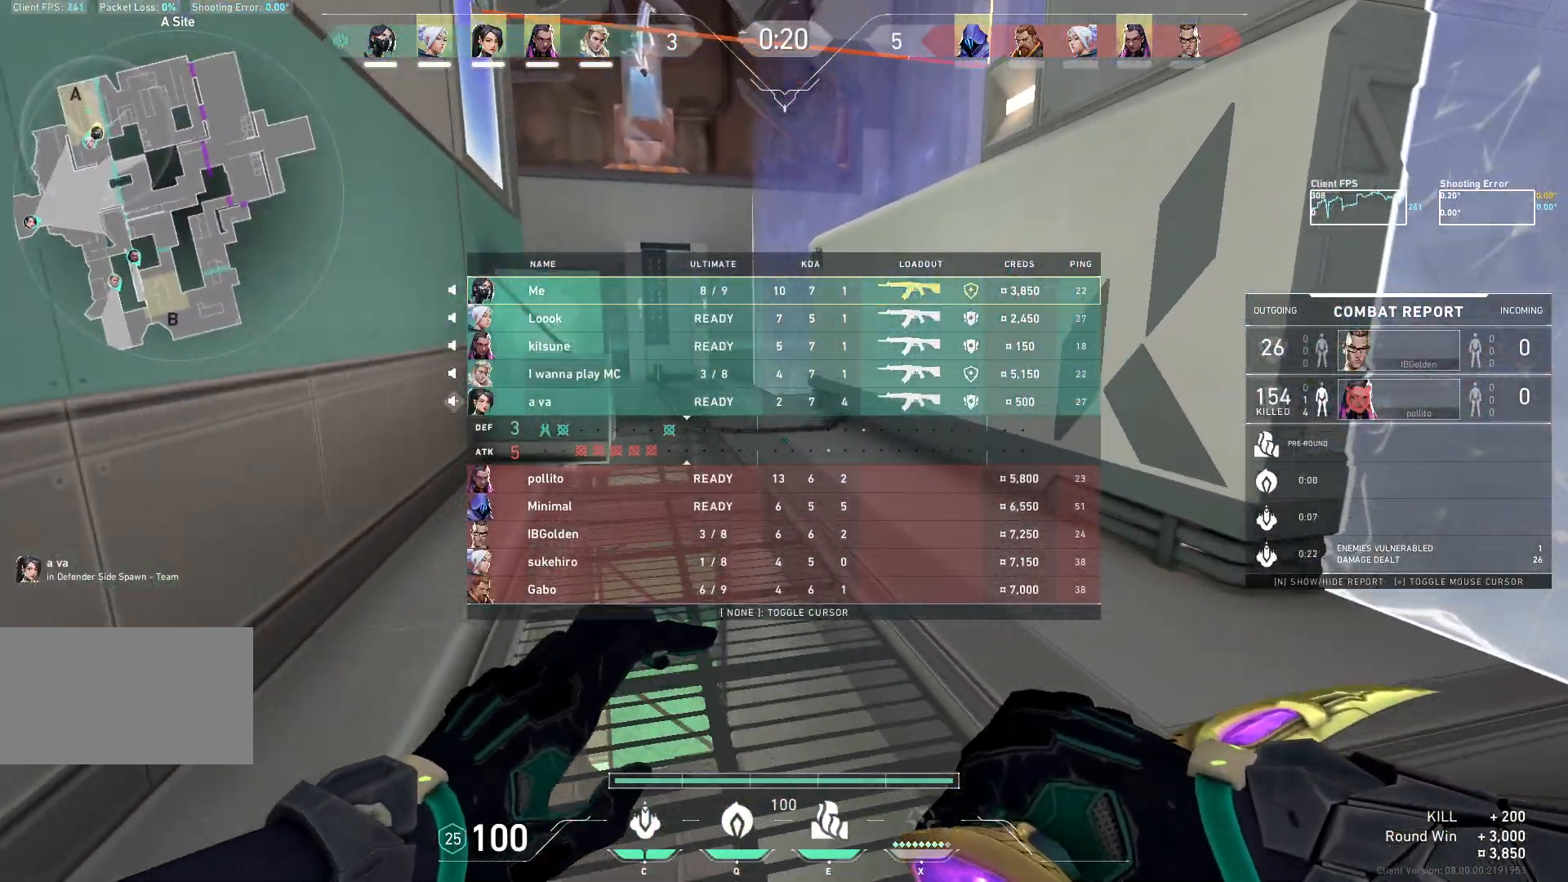
{"keys": ["w"], "mouse": [], "events": [[267, "space", "down"], [433, "space", "up"]]}
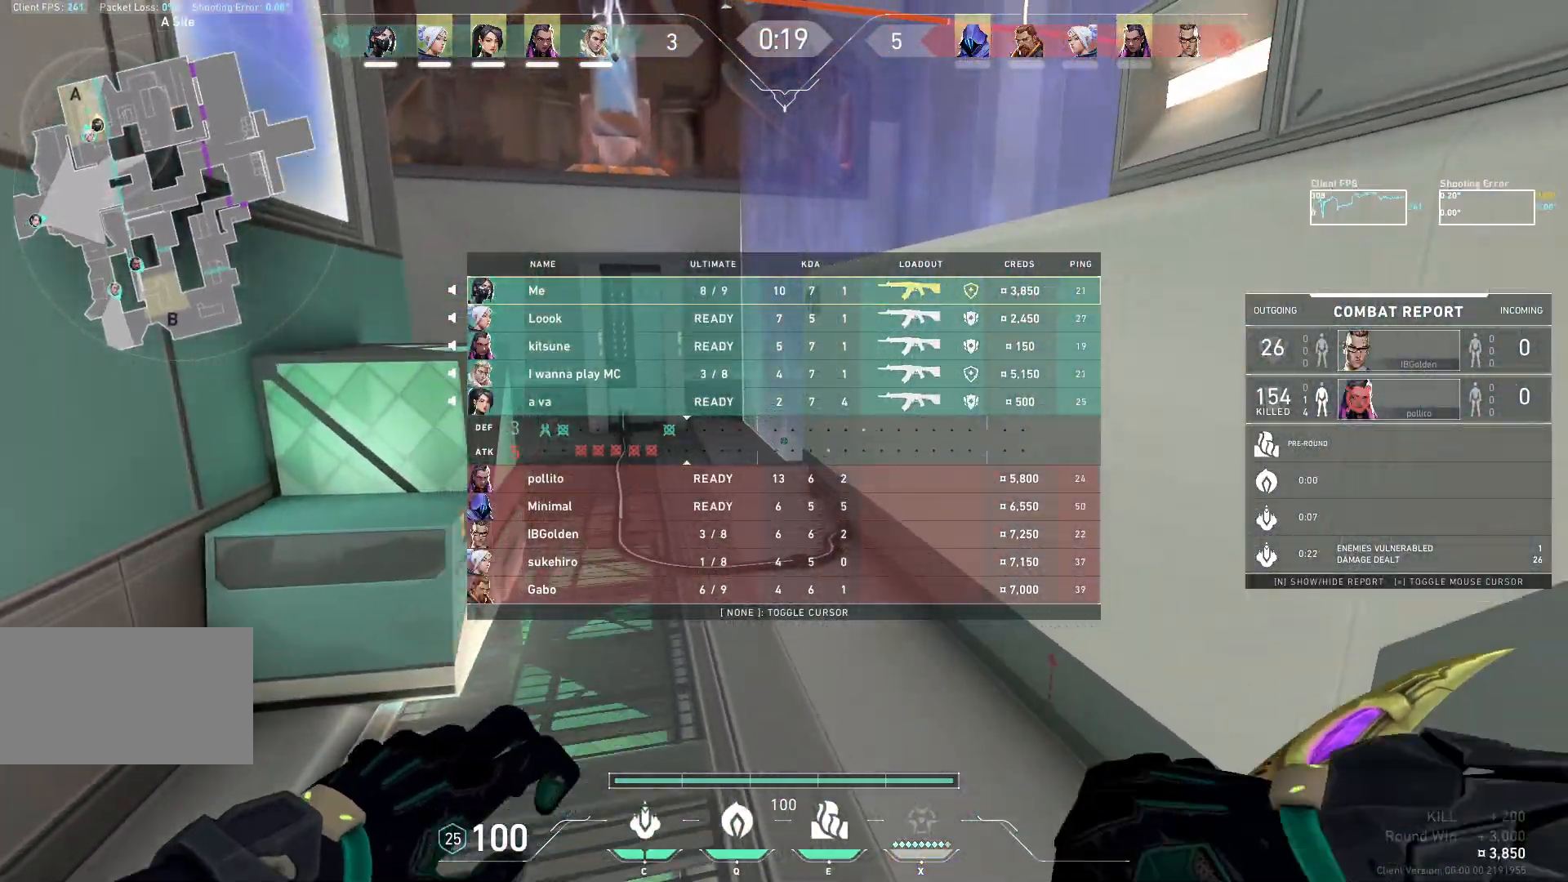
{"keys": ["w"], "mouse": [], "events": []}
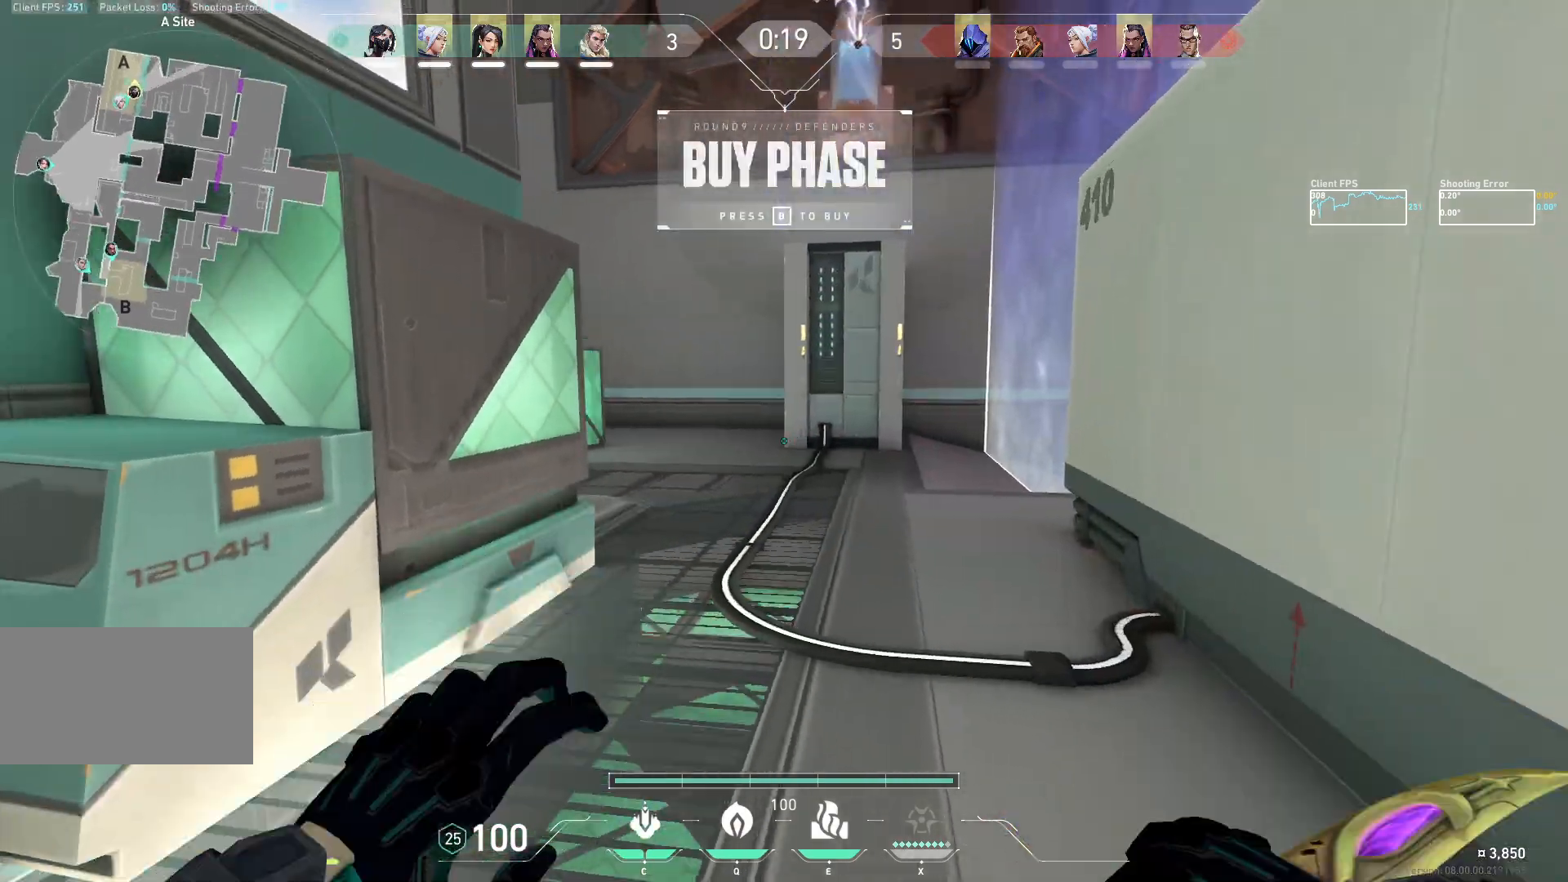
{"keys": ["d", "w"], "mouse": [], "events": [[183, "d", "down"]]}
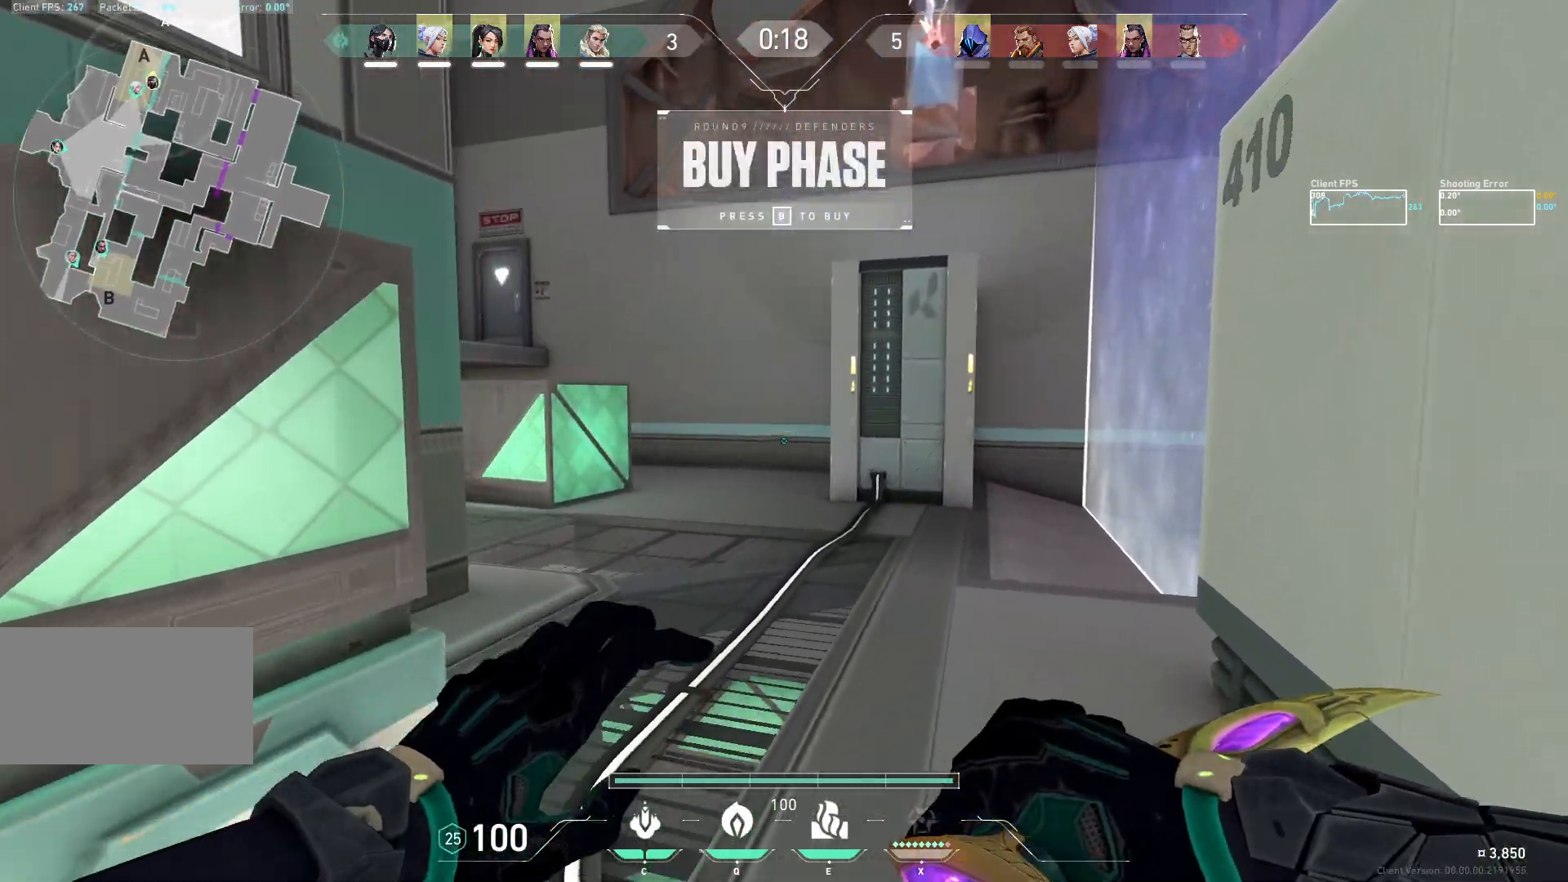
{"keys": ["a", "w"], "mouse": [], "events": [[150, "d", "up"], [450, "a", "down"]]}
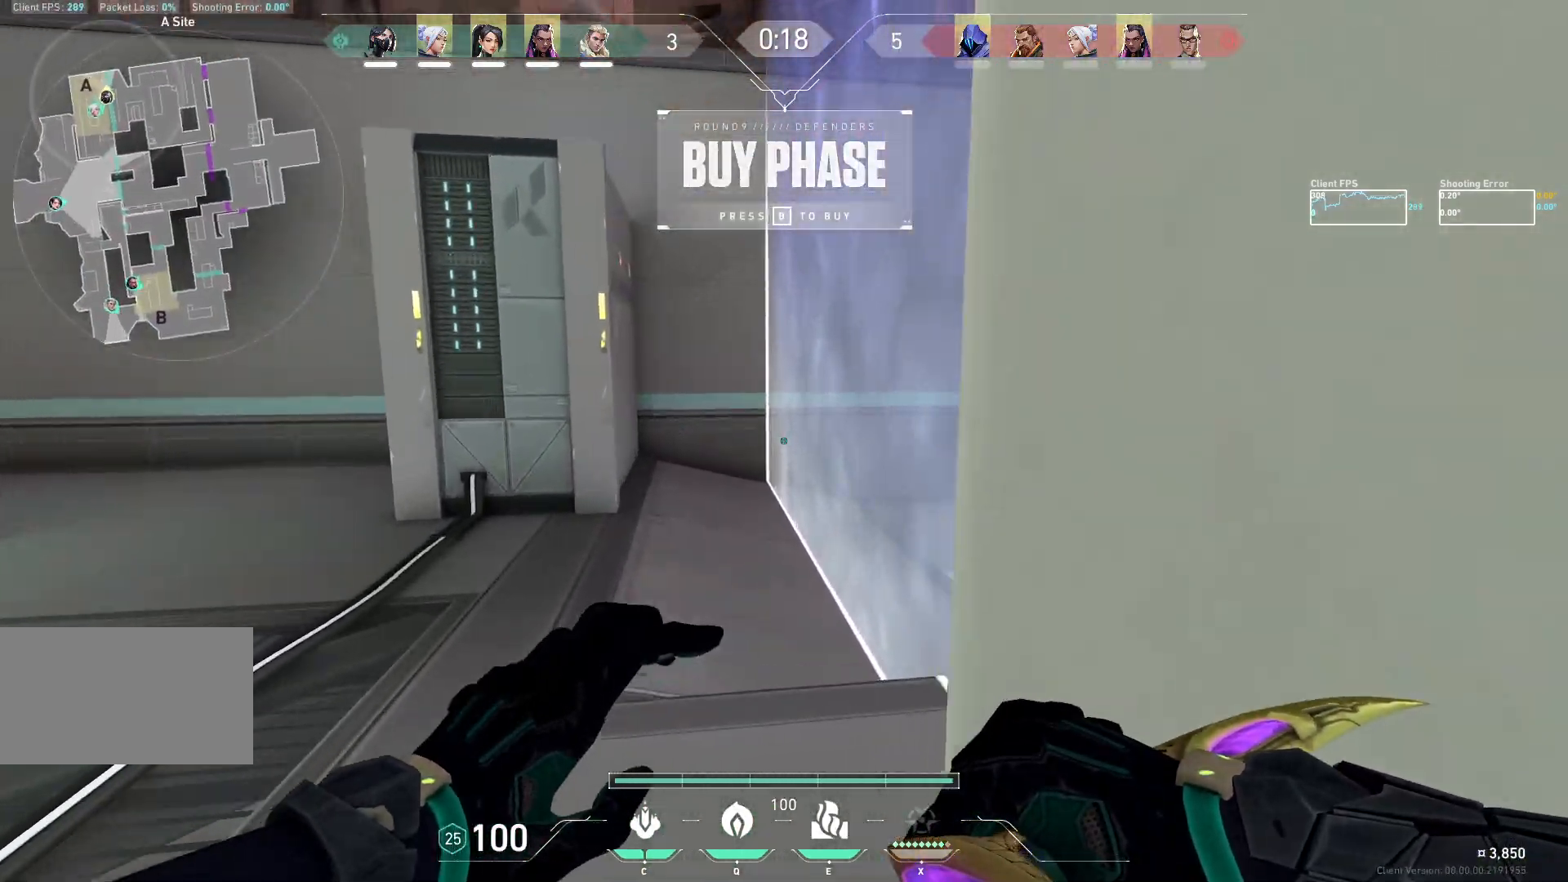
{"keys": ["w"], "mouse": [], "events": [[283, "a", "up"]]}
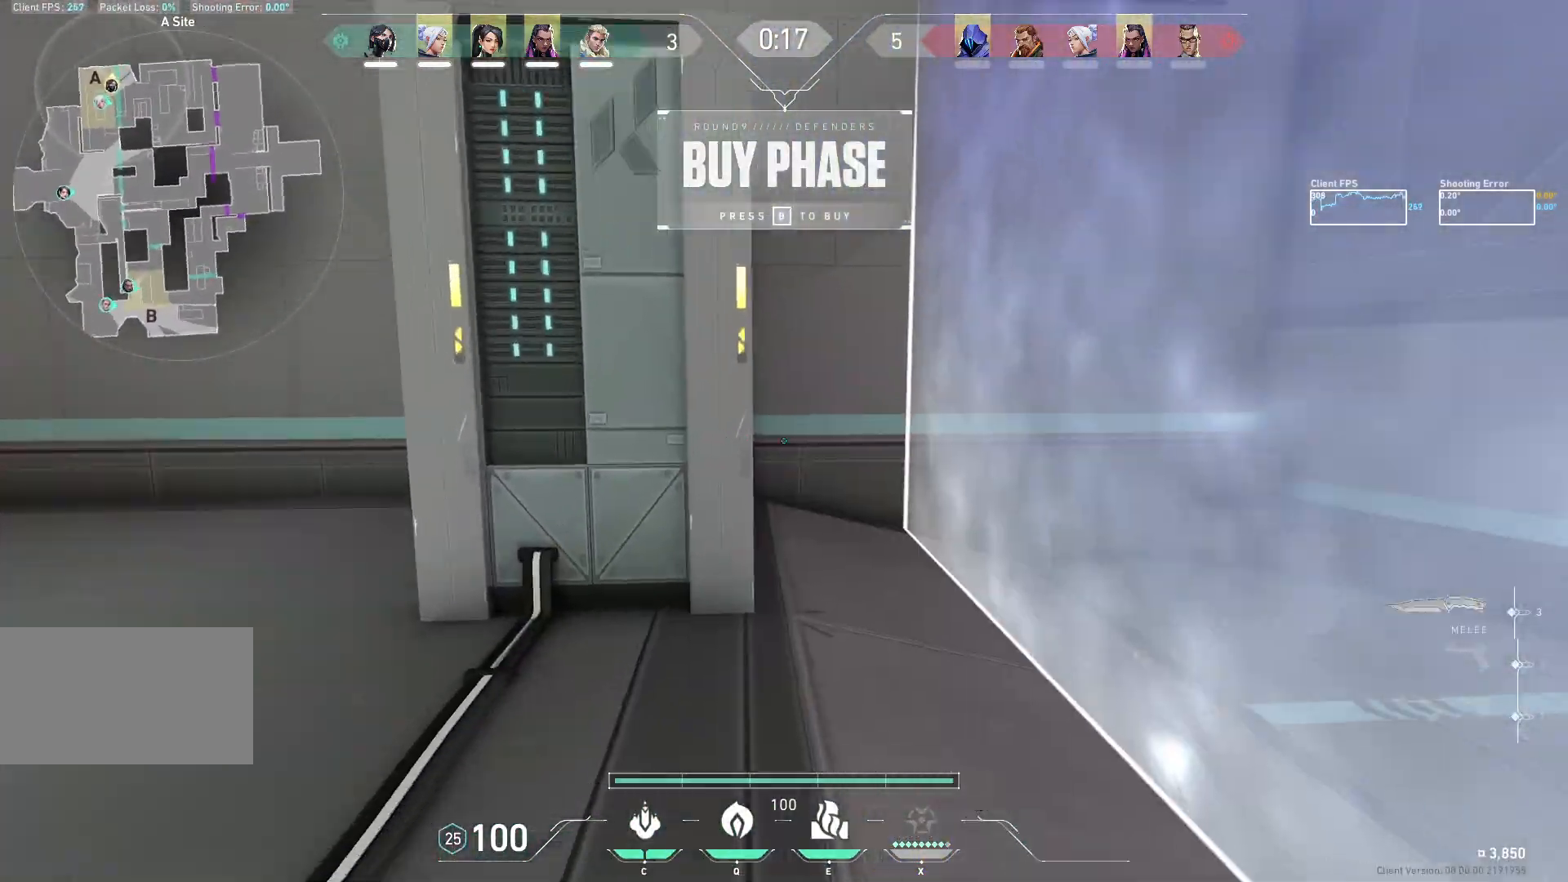
{"keys": ["w"], "mouse": [], "events": []}
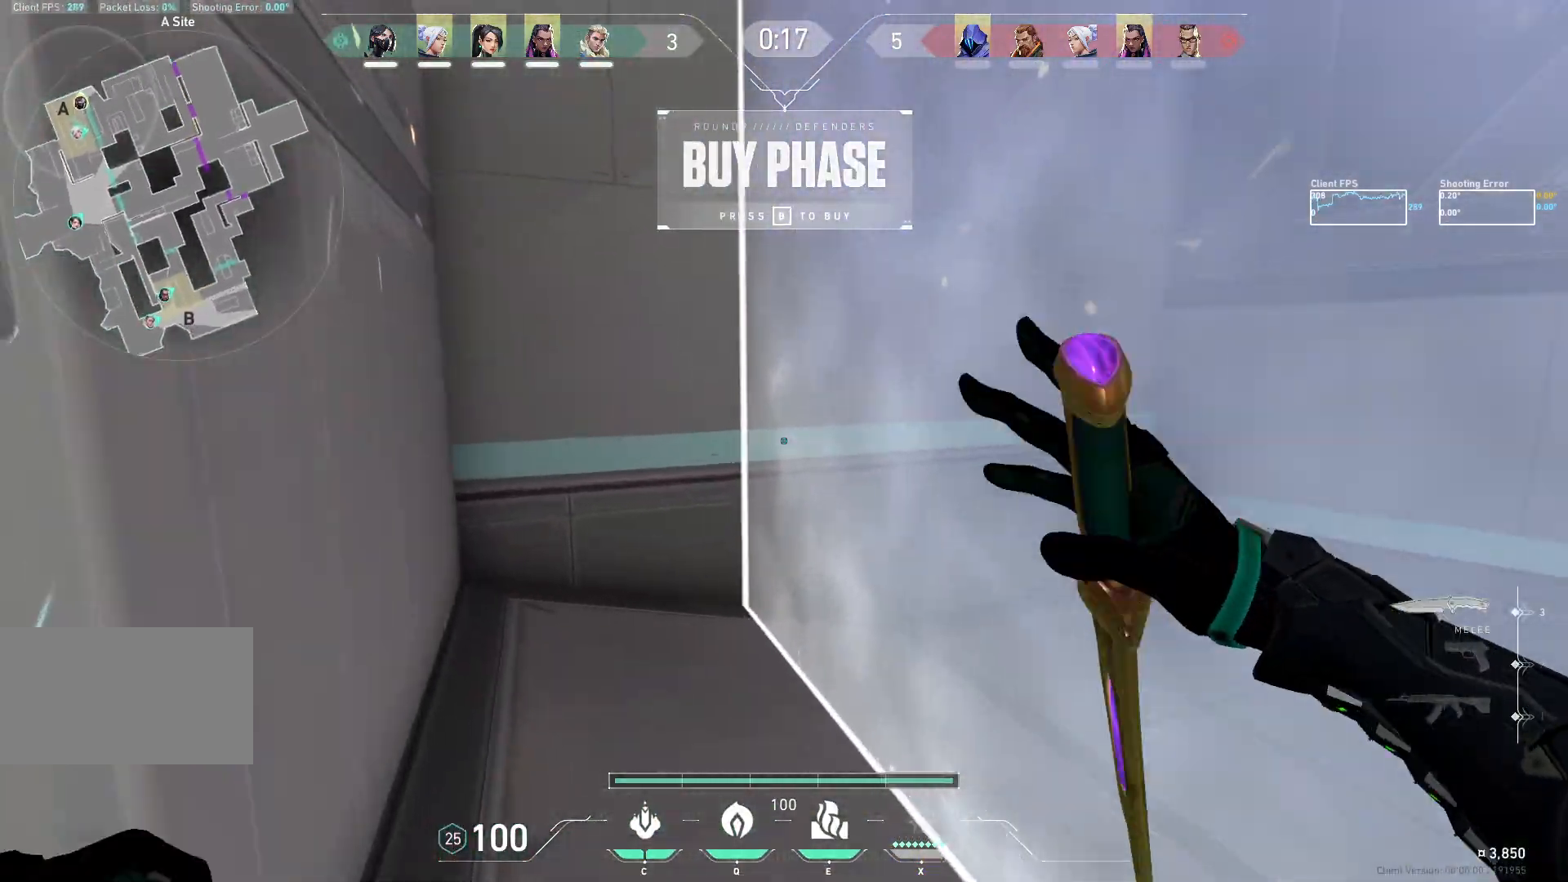
{"keys": ["a"], "mouse": [], "events": [[33, "a", "down"], [217, "w", "up"]]}
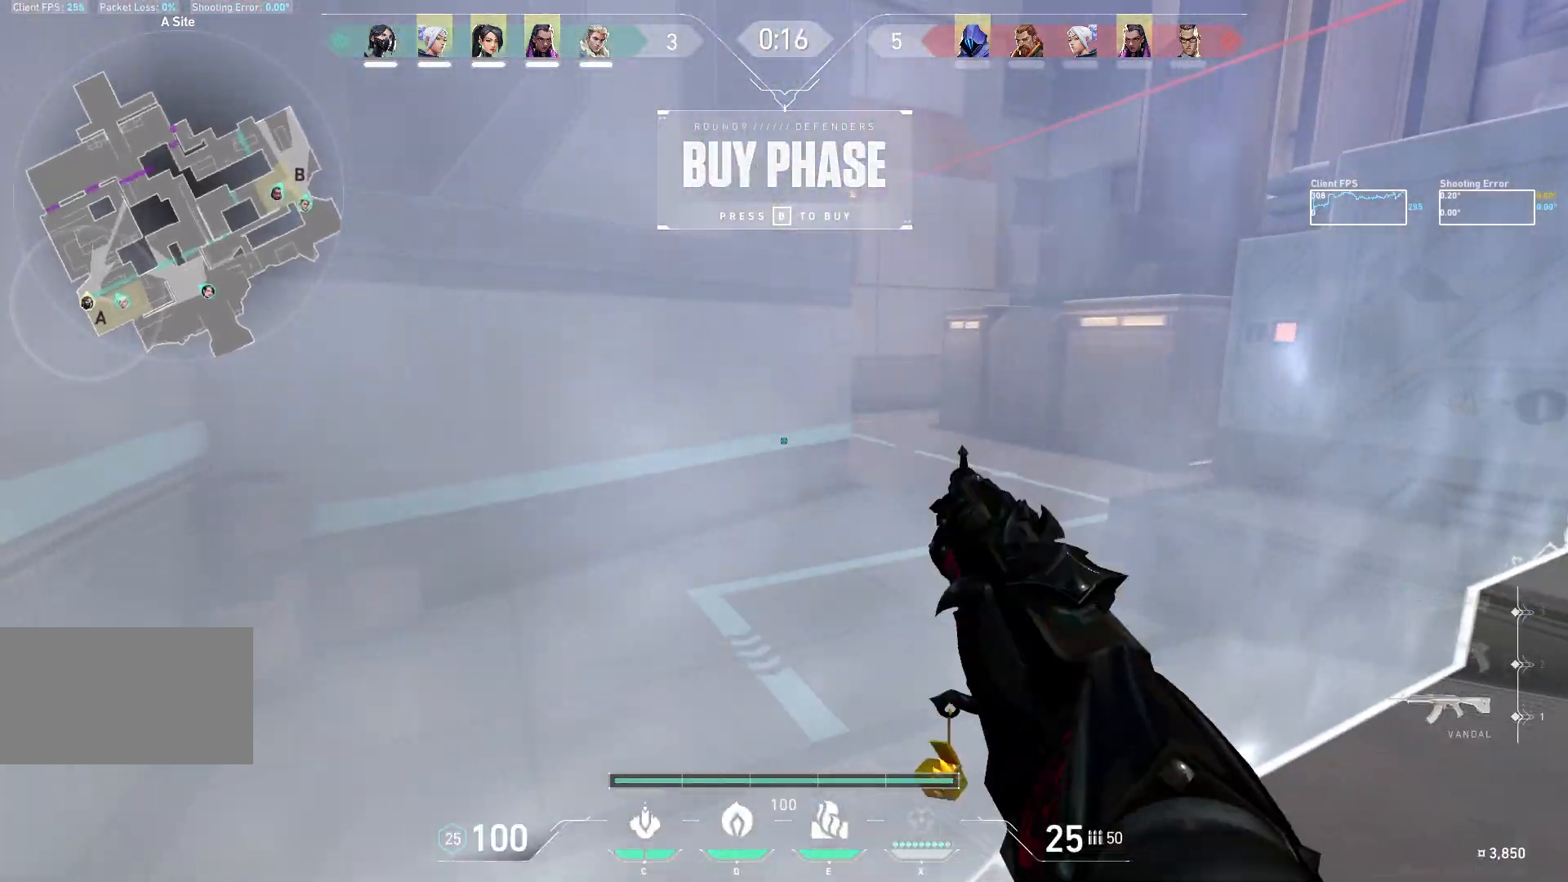
{"keys": ["a"], "mouse": [], "events": [[300, "w", "down"], [317, "e", "down"], [350, "w", "up"], [417, "e", "up"]]}
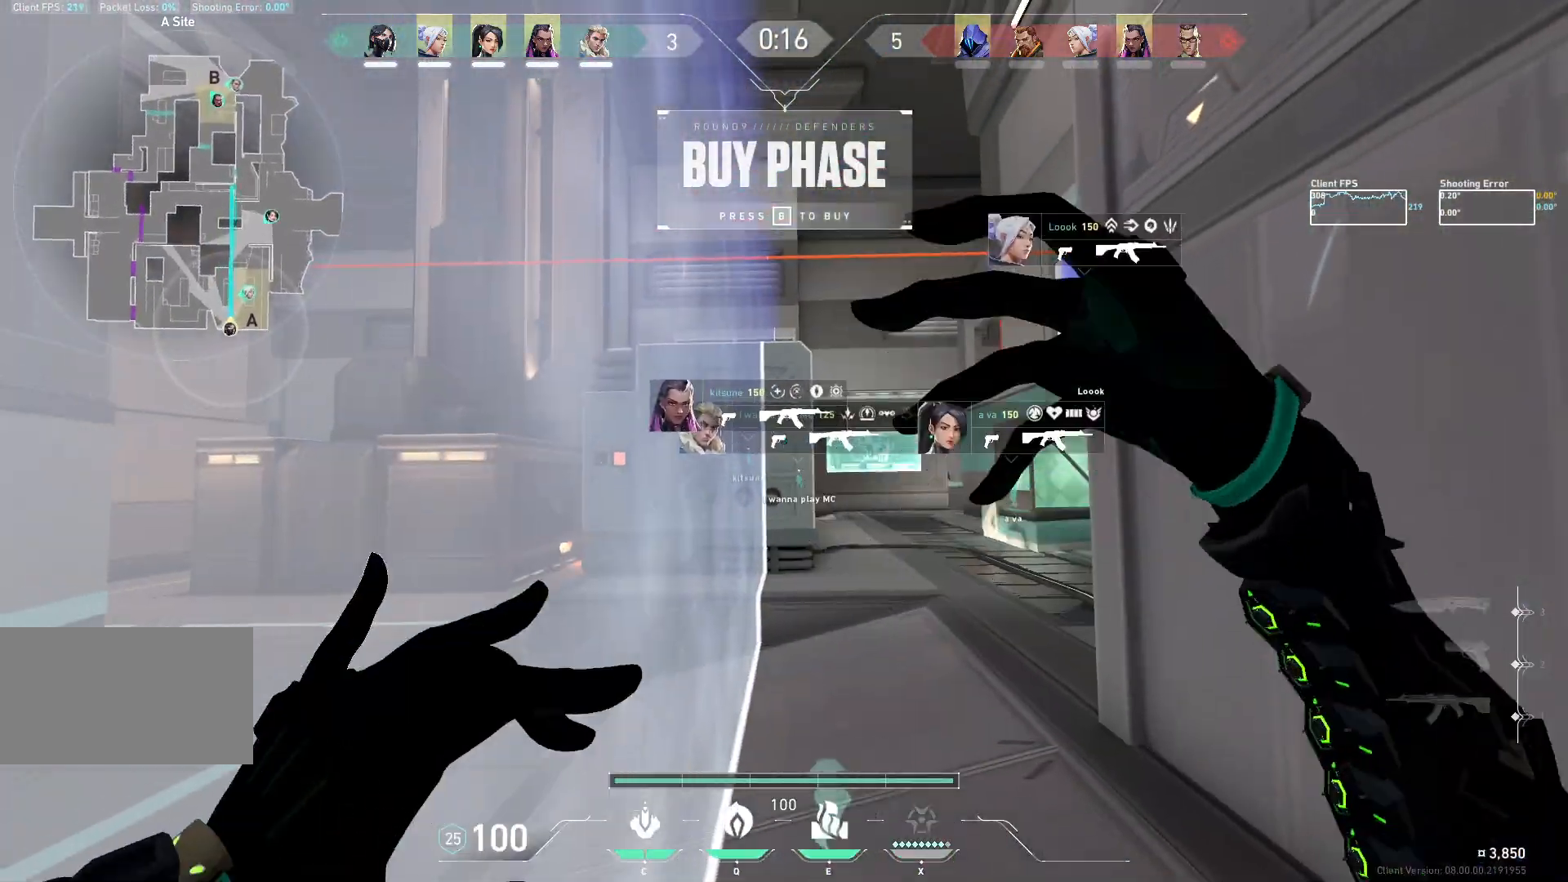
{"keys": ["a", "s"], "mouse": [], "events": [[67, "s", "down"]]}
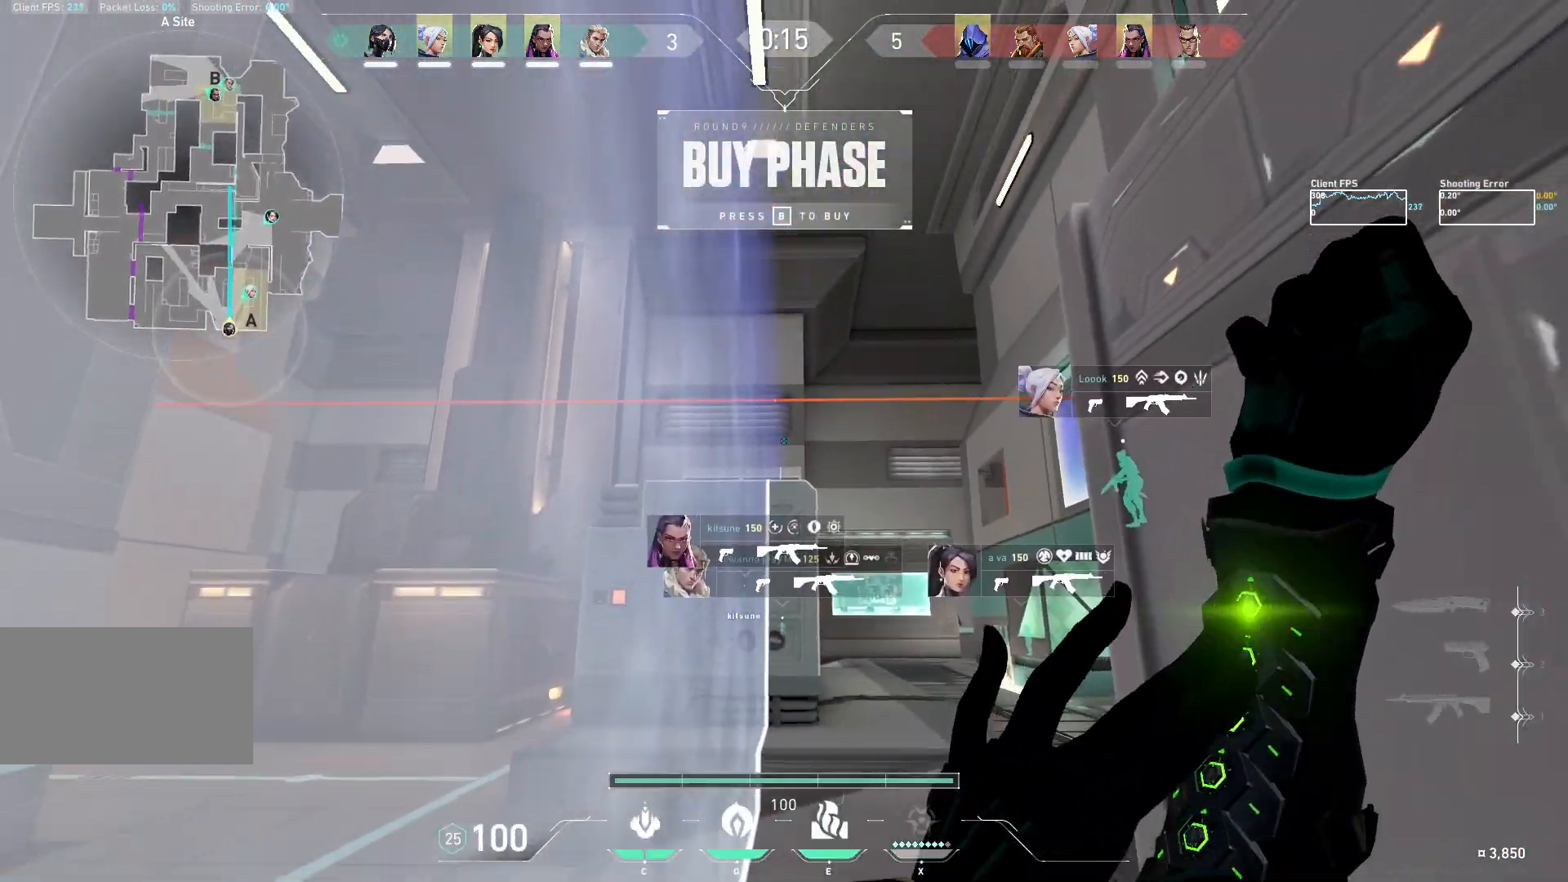
{"keys": [], "mouse": ["left"], "events": [[17, "s", "up"], [33, "a", "up"], [500, "mouse_left", "down"]]}
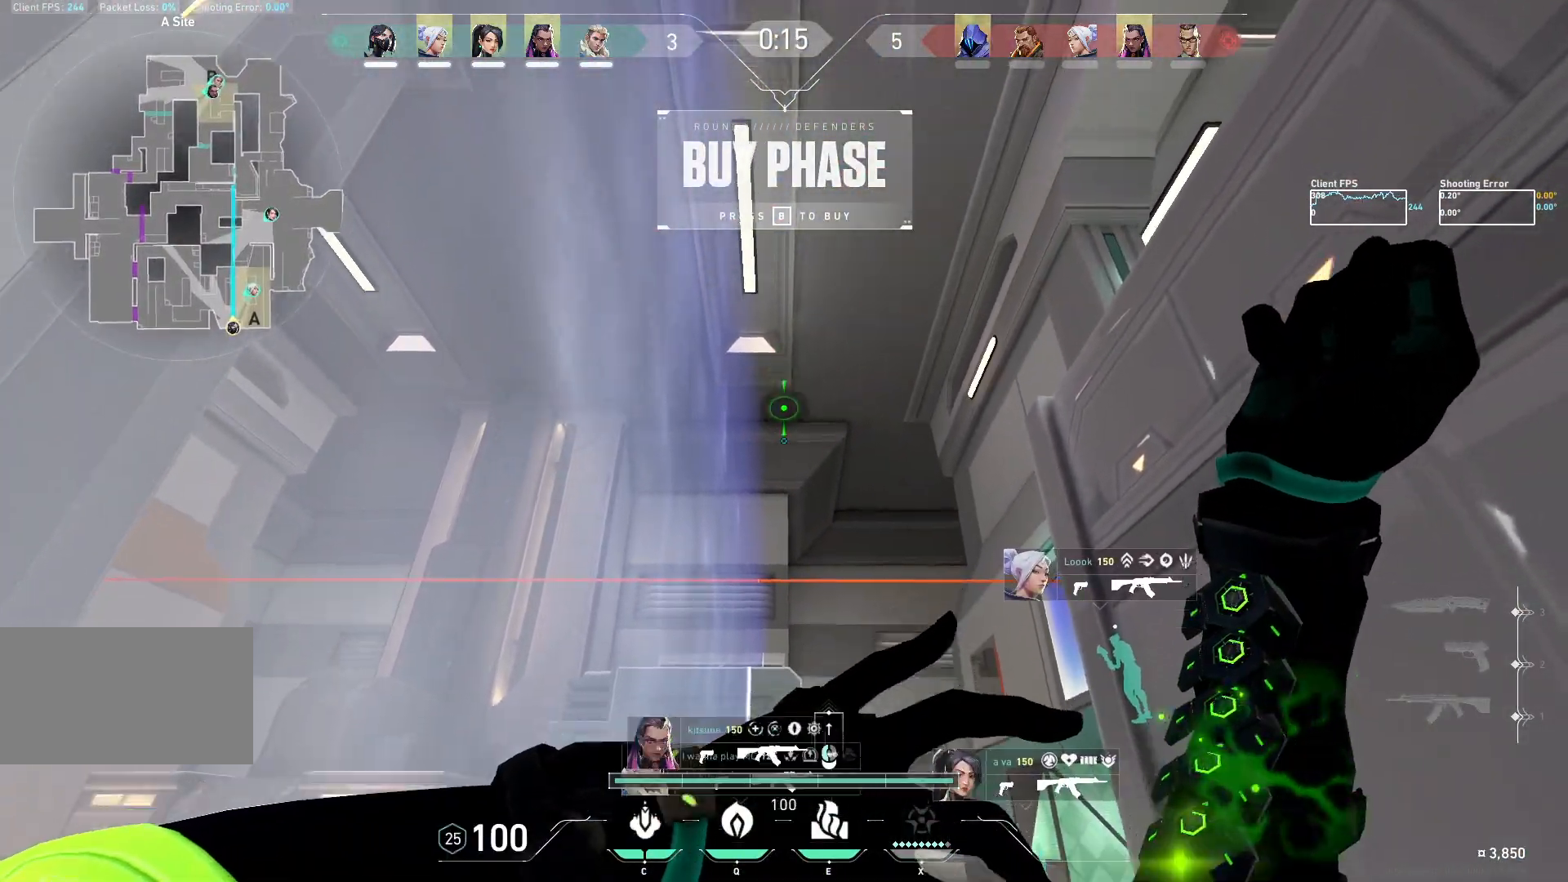
{"keys": ["w"], "mouse": [], "events": [[83, "mouse_left", "up"], [417, "w", "down"]]}
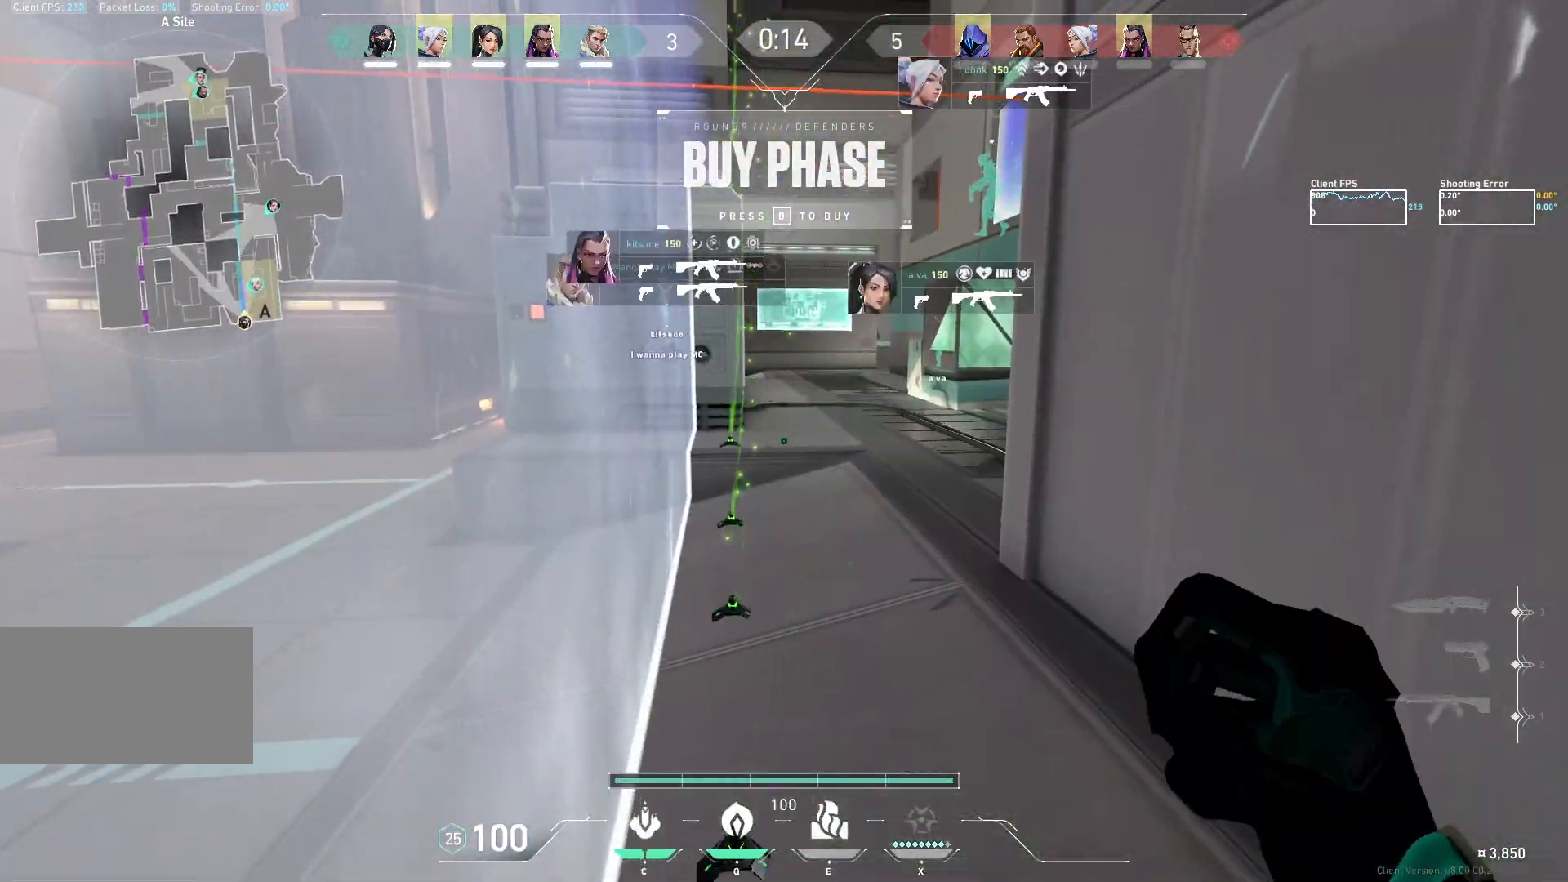
{"keys": ["d", "w"], "mouse": [], "events": [[350, "d", "down"]]}
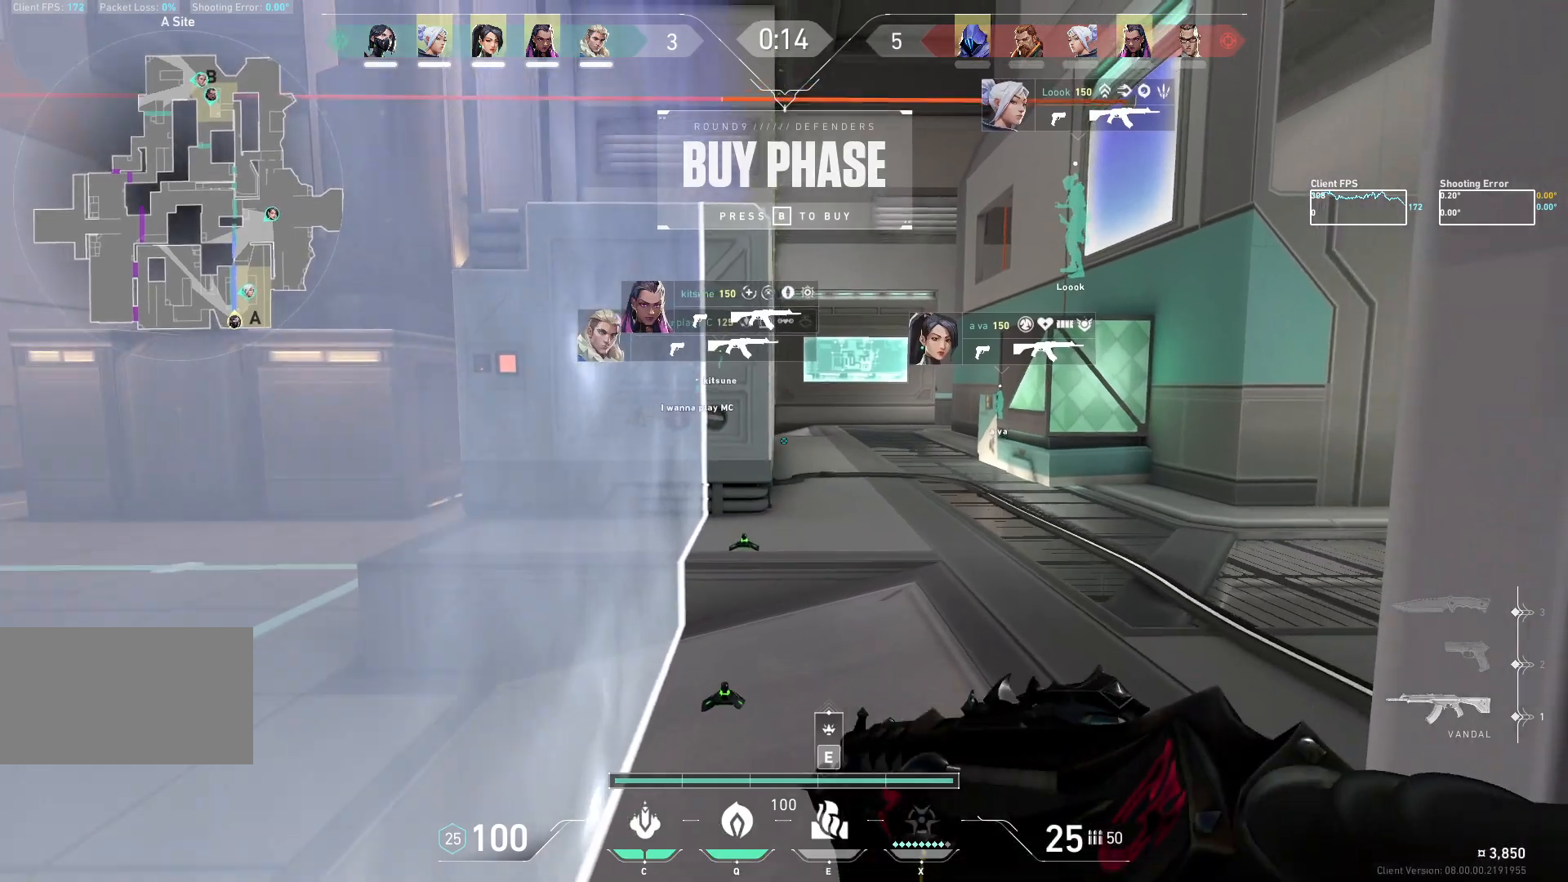
{"keys": ["d"], "mouse": [], "events": [[33, "d", "up"], [167, "d", "down"], [233, "w", "up"]]}
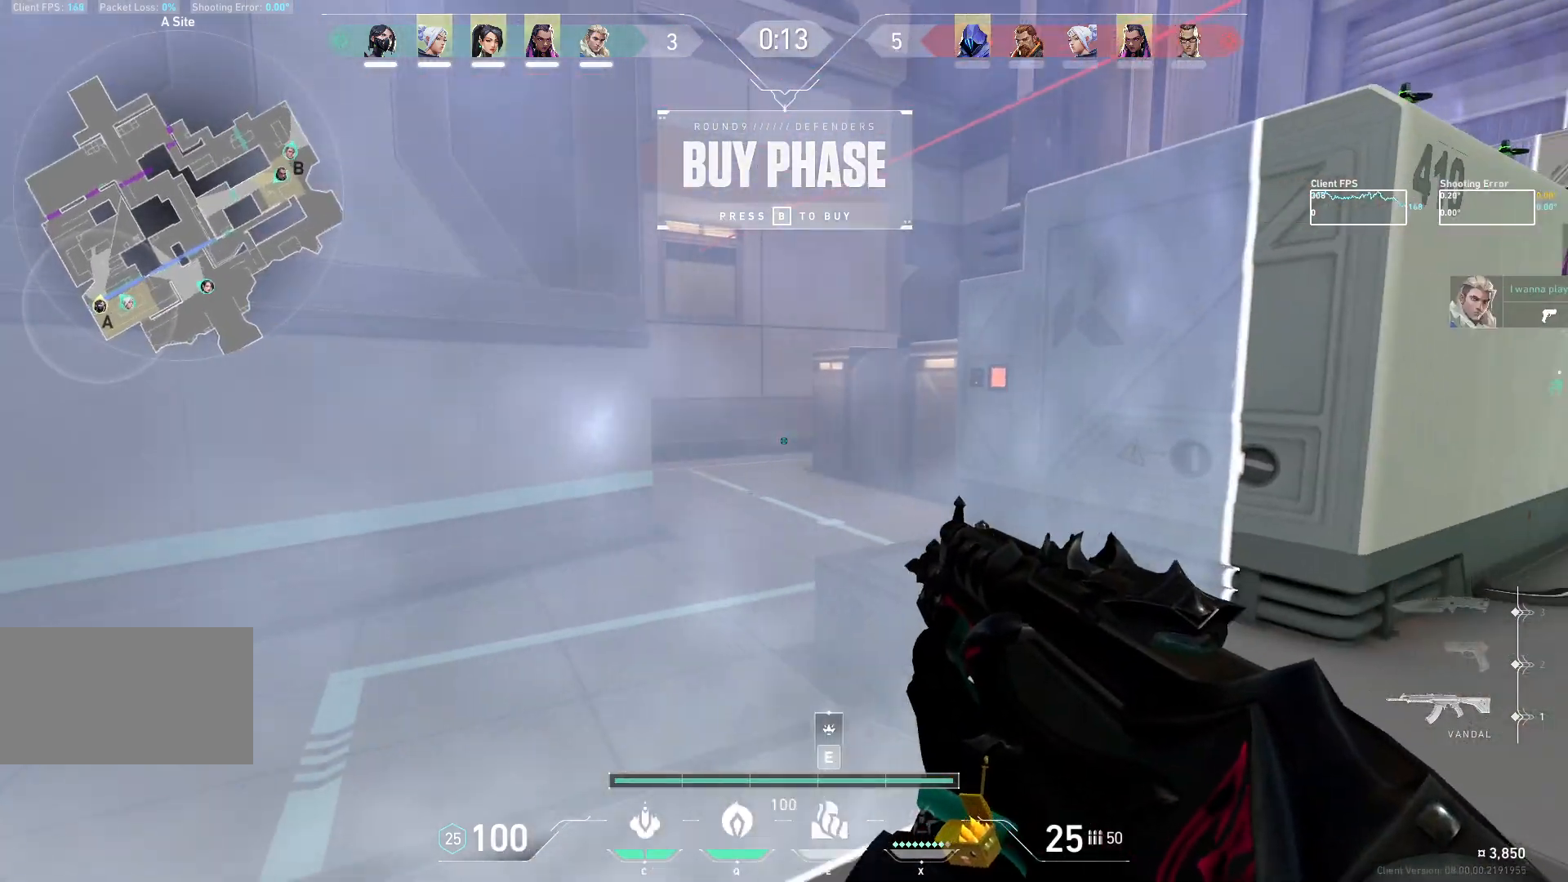
{"keys": ["a", "s"], "mouse": [], "events": [[300, "s", "down"], [317, "a", "down"], [333, "d", "up"]]}
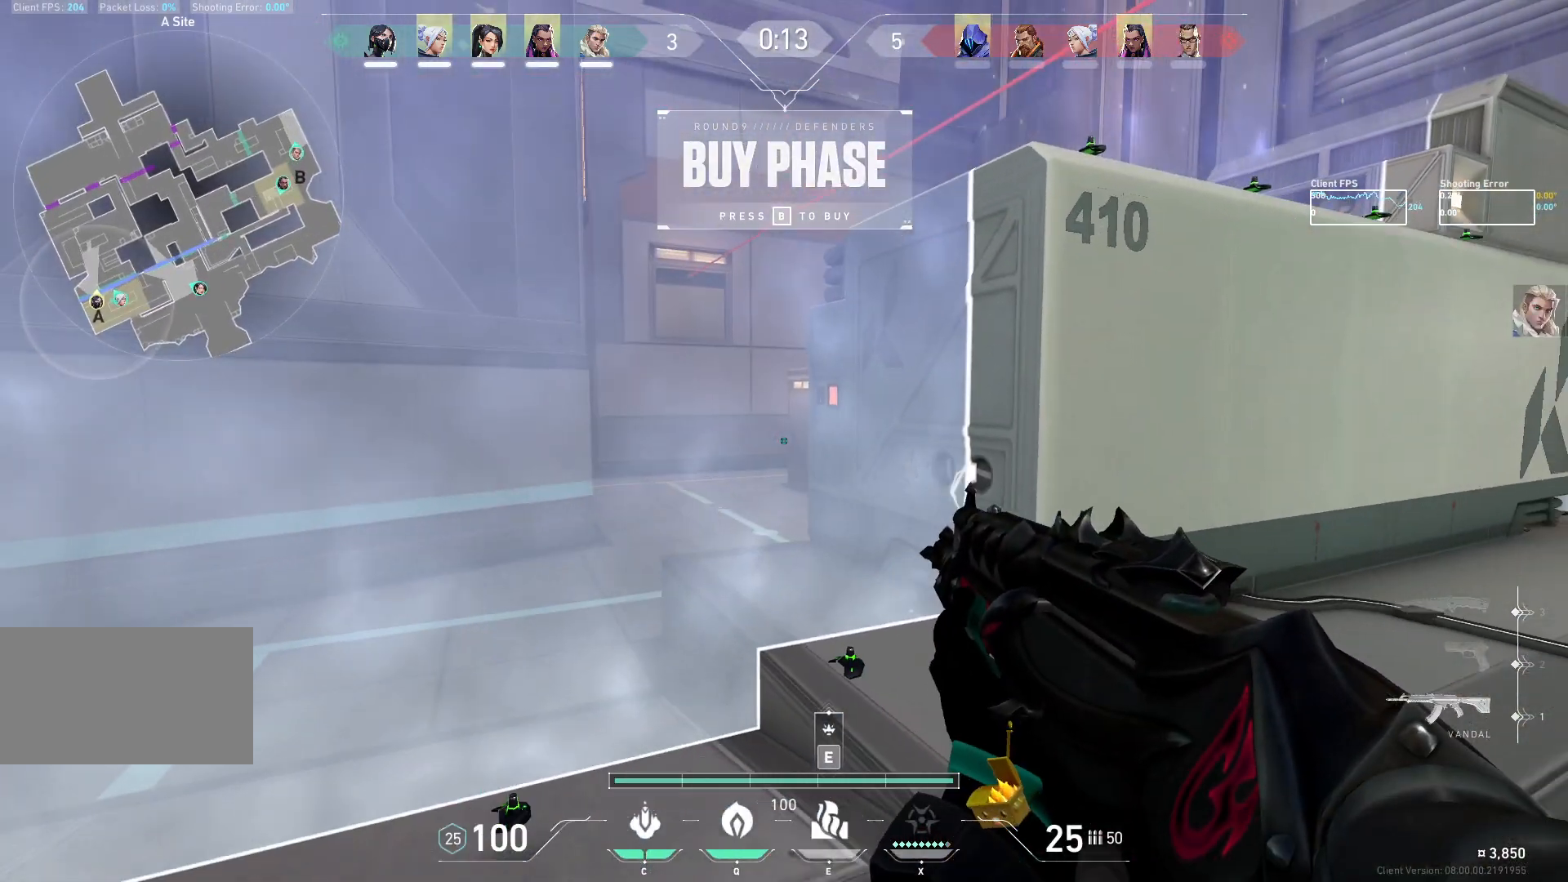
{"keys": ["a"], "mouse": [], "events": [[17, "d", "down"], [33, "a", "up"], [83, "s", "up"], [367, "a", "down"], [483, "d", "up"]]}
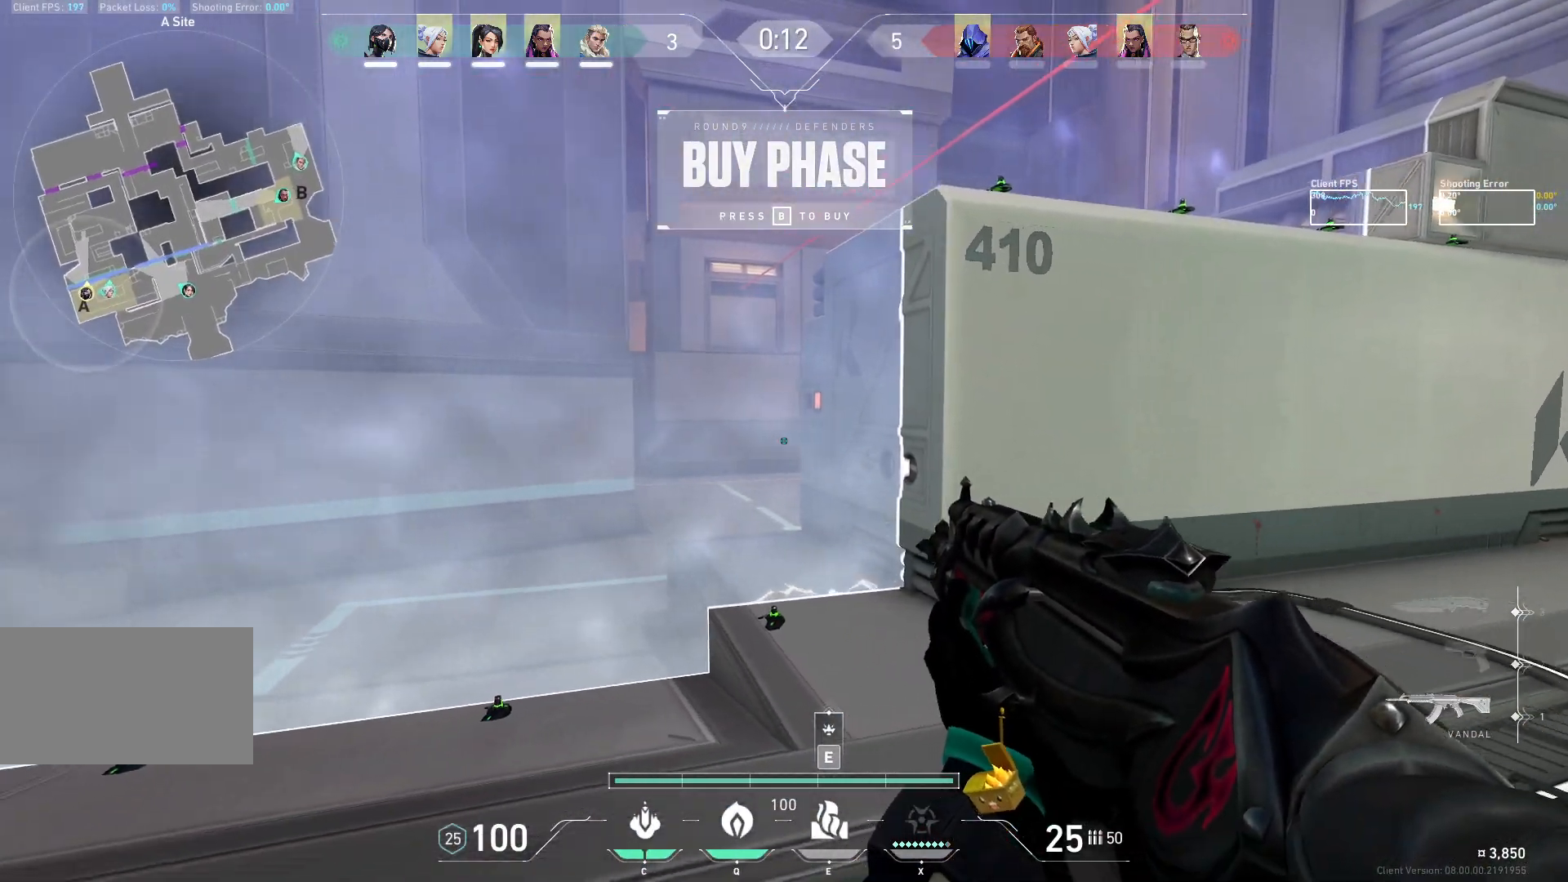
{"keys": ["a"], "mouse": [], "events": [[50, "a", "up"], [117, "d", "down"], [200, "a", "down"], [217, "d", "up"]]}
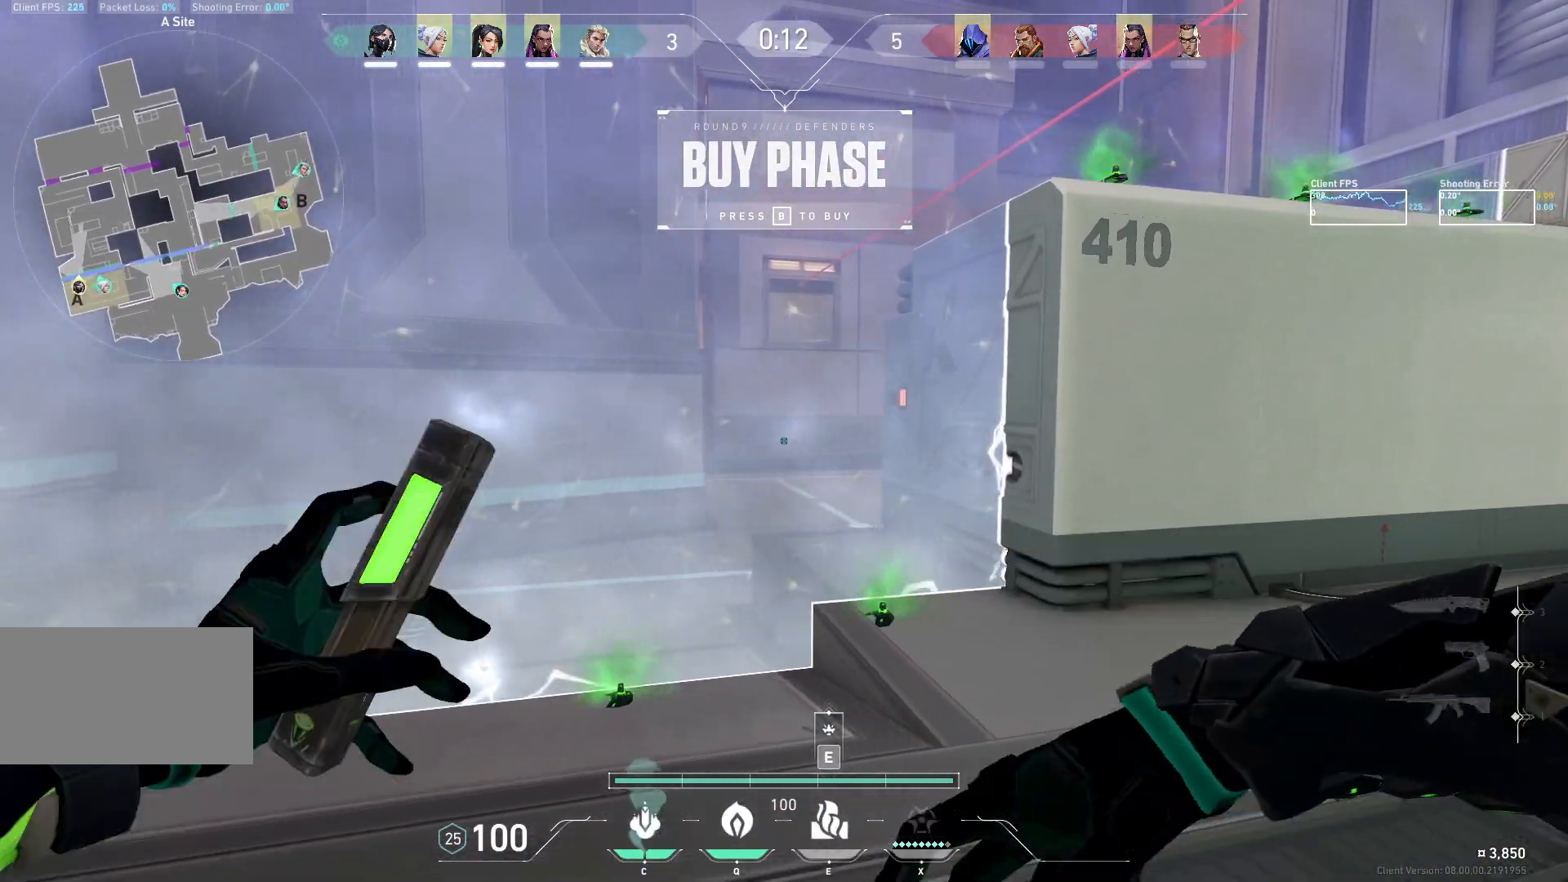
{"keys": ["a", "d", "s"], "mouse": ["mb5"], "events": [[117, "s", "down"], [467, "mouse_mb5", "down"], [483, "d", "down"]]}
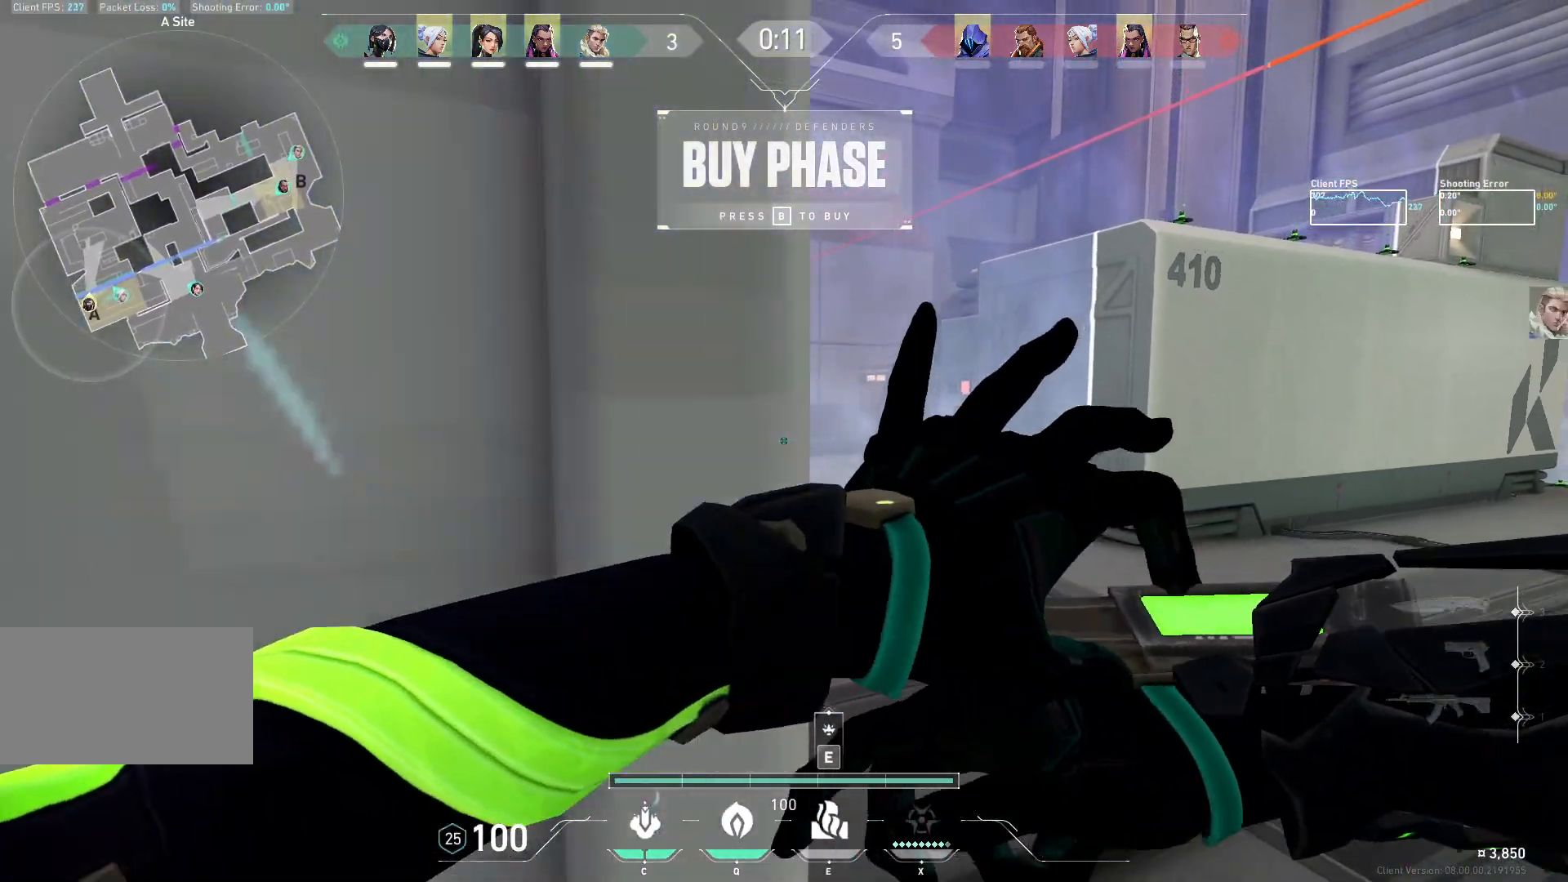
{"keys": [], "mouse": [], "events": [[50, "mouse_mb5", "up"], [117, "d", "up"], [117, "s", "up"], [133, "a", "up"], [167, "d", "down"], [383, "d", "up"]]}
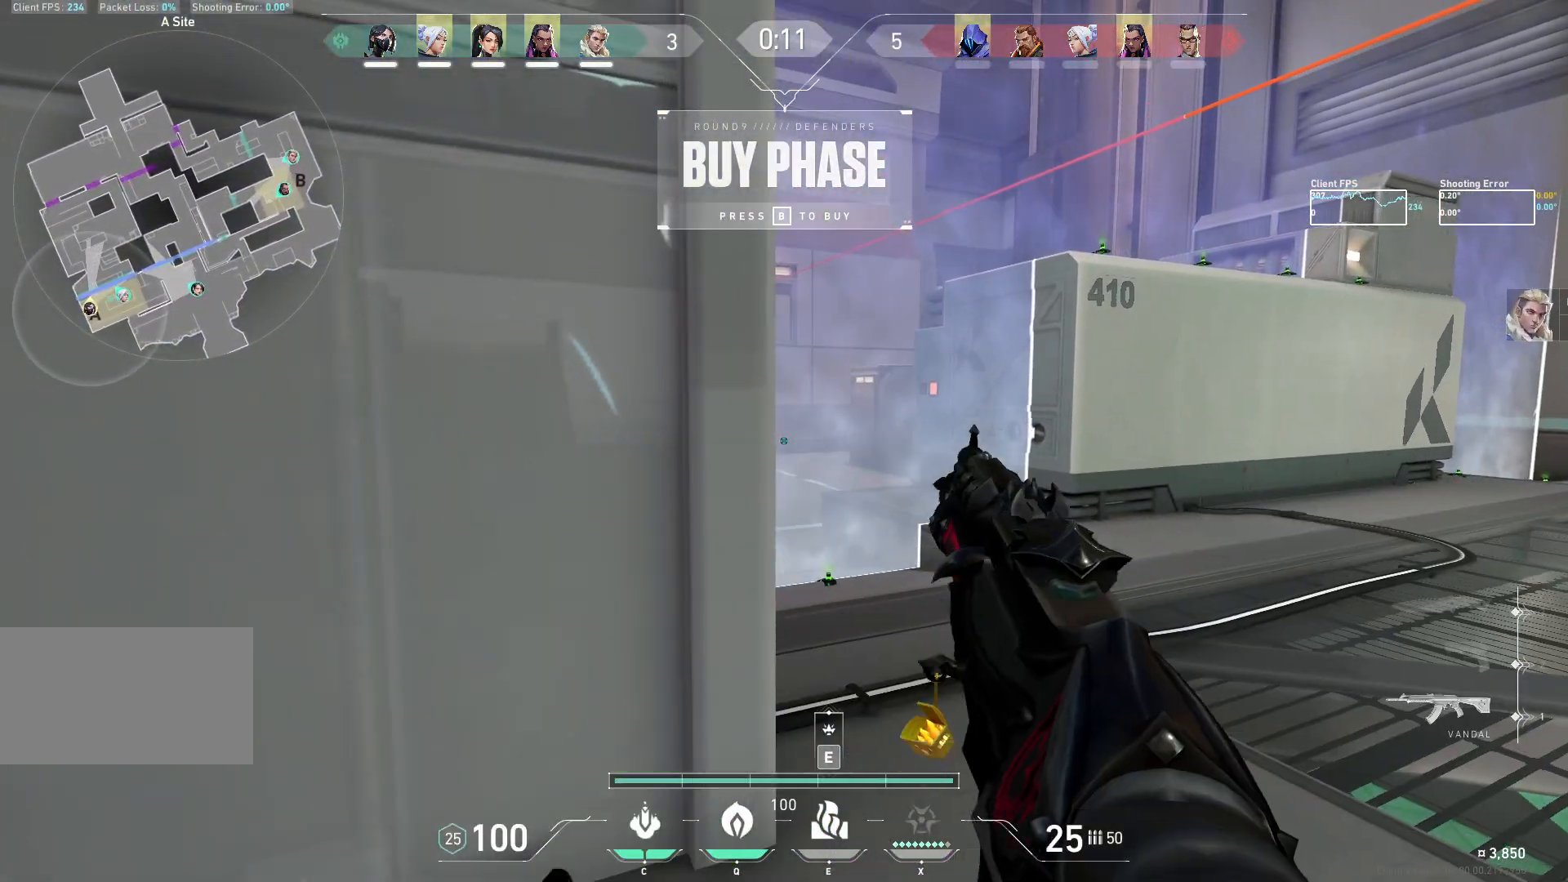
{"keys": [], "mouse": [], "events": [[50, "q", "down"], [117, "q", "up"], [383, "d", "down"], [467, "d", "up"]]}